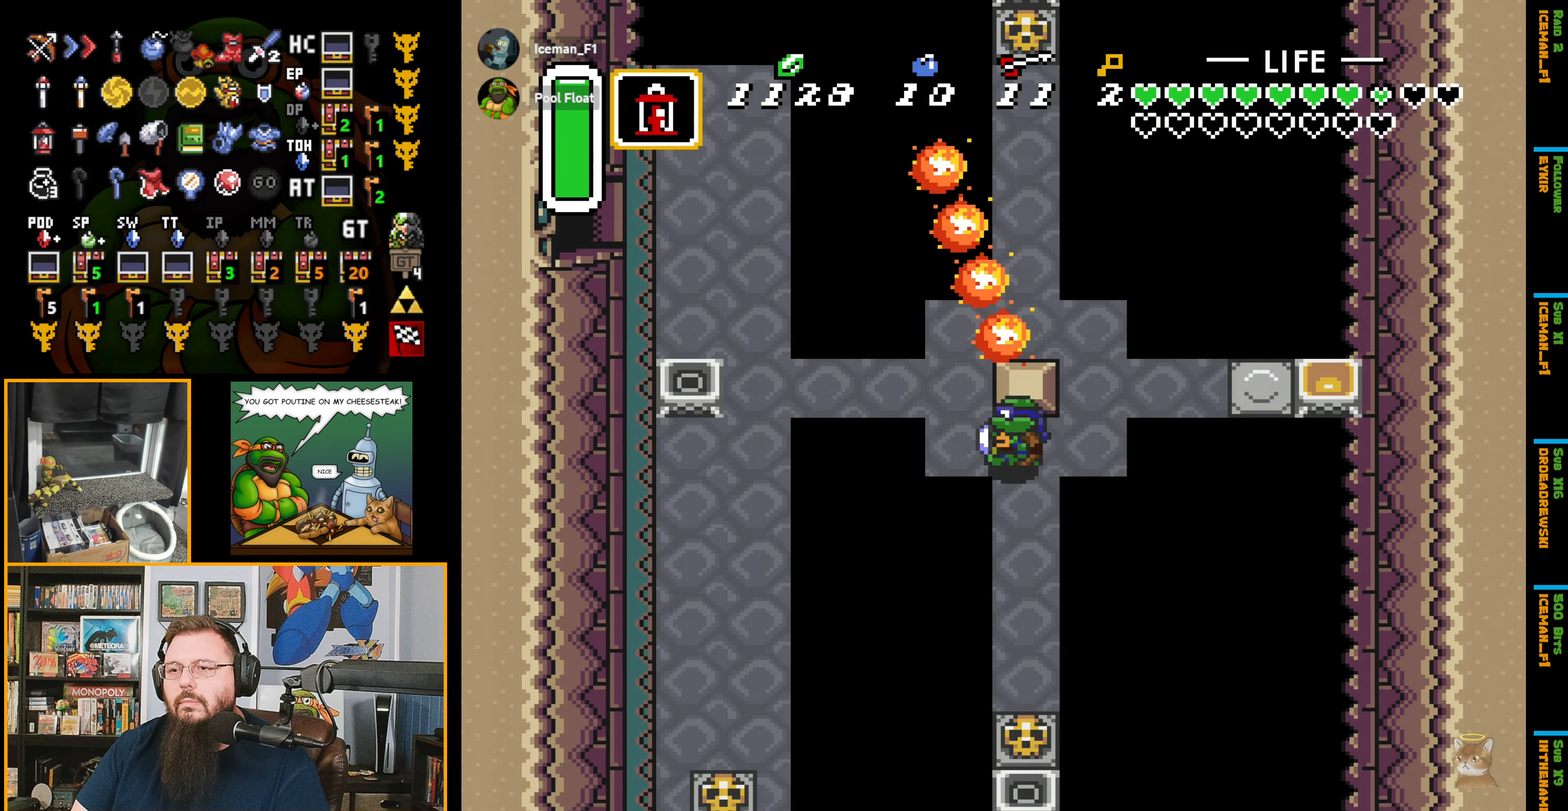
Gameplay with a controller (Nintendo layout); each line is a JSON object with the inputs held at the frame after it. "events" lists button and stick changes between this image and that frame as [ms after this image, input, new state], when the widget could be followed in between. Not read: L3 R3.
{"buttons": ["DPAD_RIGHT"], "events": [[116, "DPAD_UP", "down"], [266, "DPAD_LEFT", "up"], [416, "DPAD_RIGHT", "down"], [500, "DPAD_UP", "up"]]}
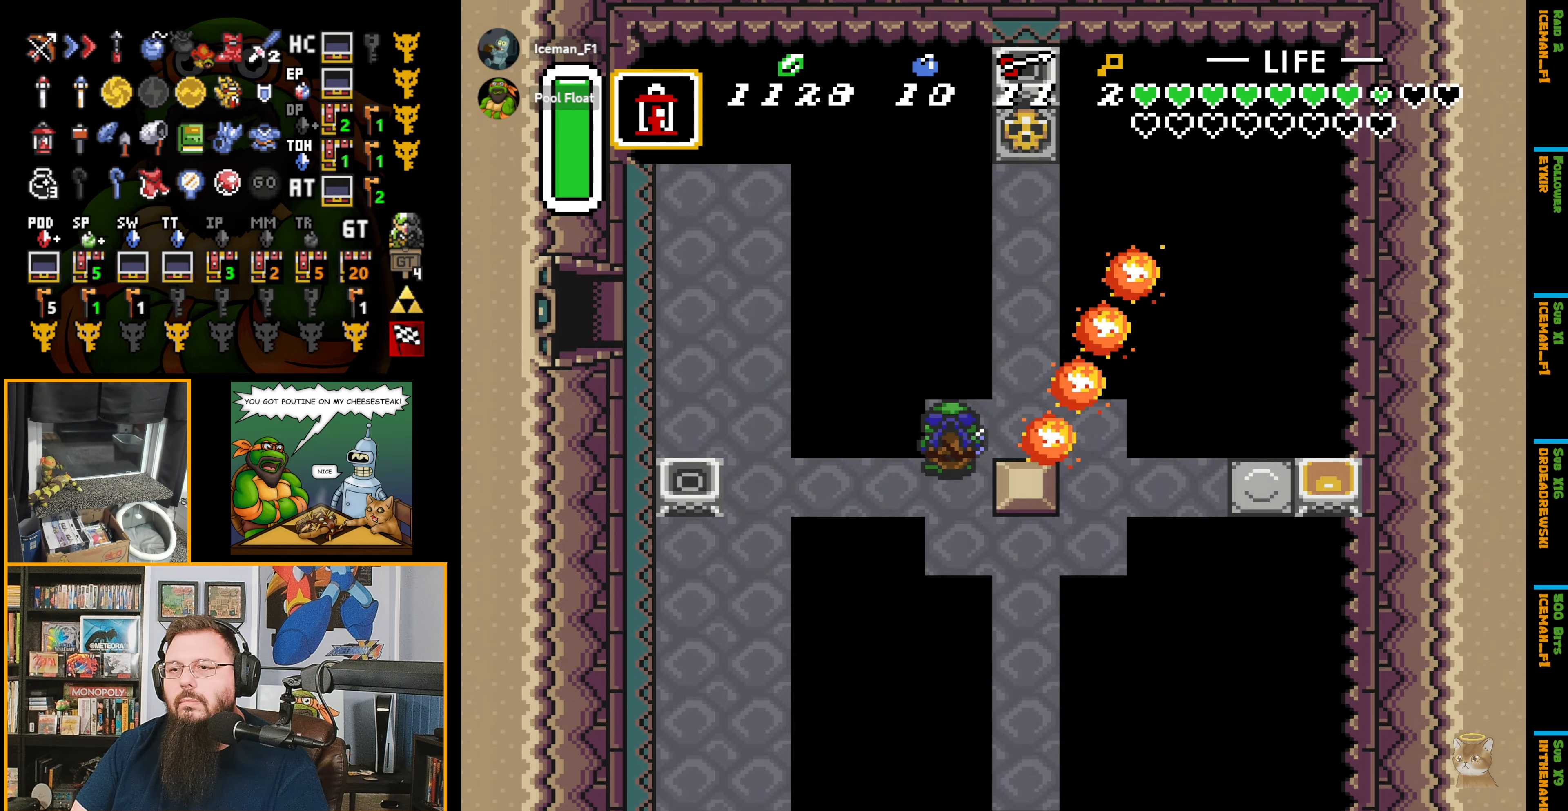
{"buttons": ["DPAD_UP"], "events": [[233, "DPAD_UP", "down"], [350, "DPAD_RIGHT", "up"]]}
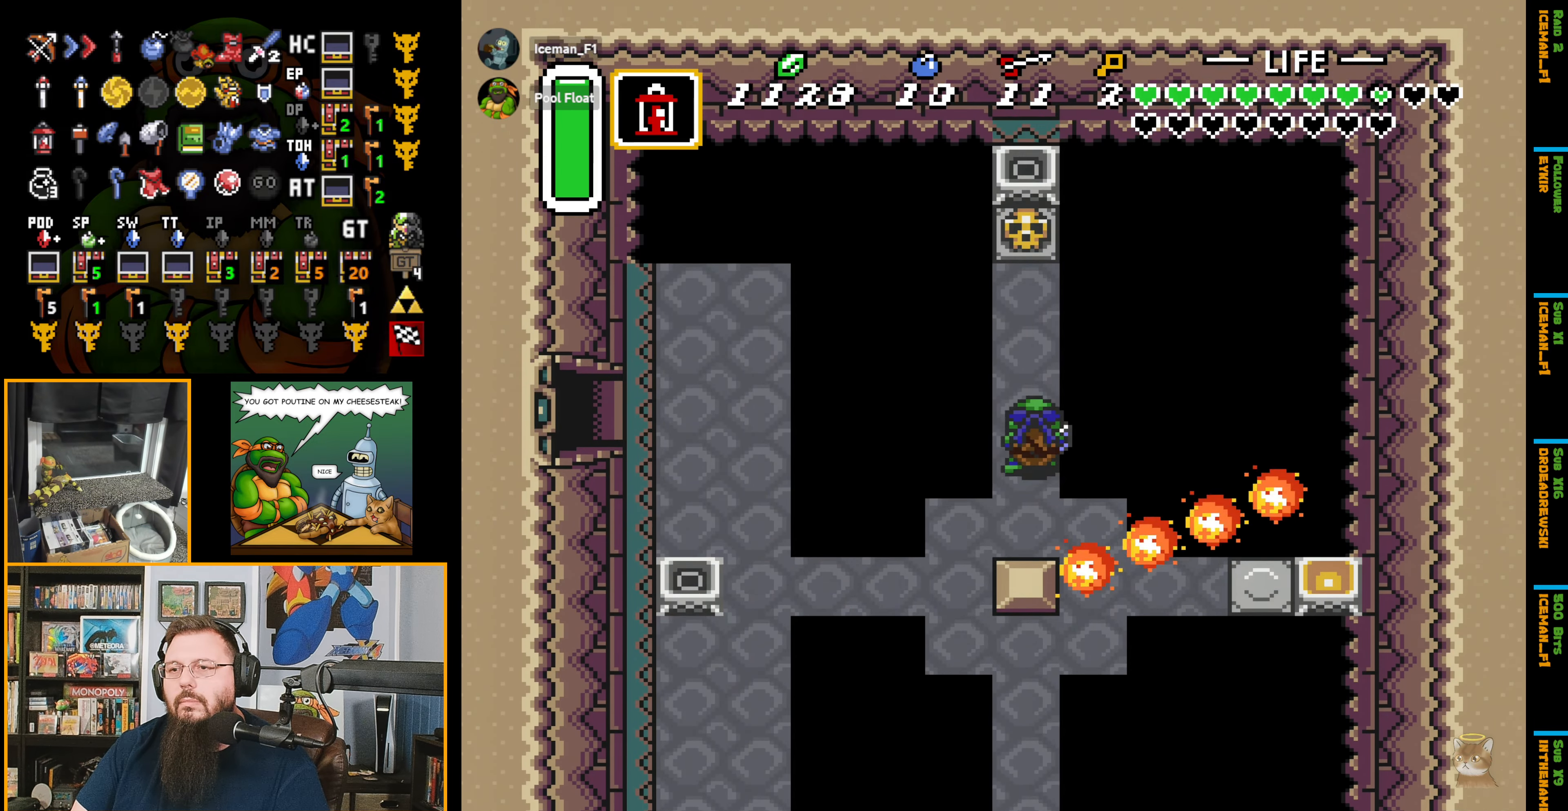
{"buttons": ["A", "DPAD_UP"], "events": [[466, "A", "down"]]}
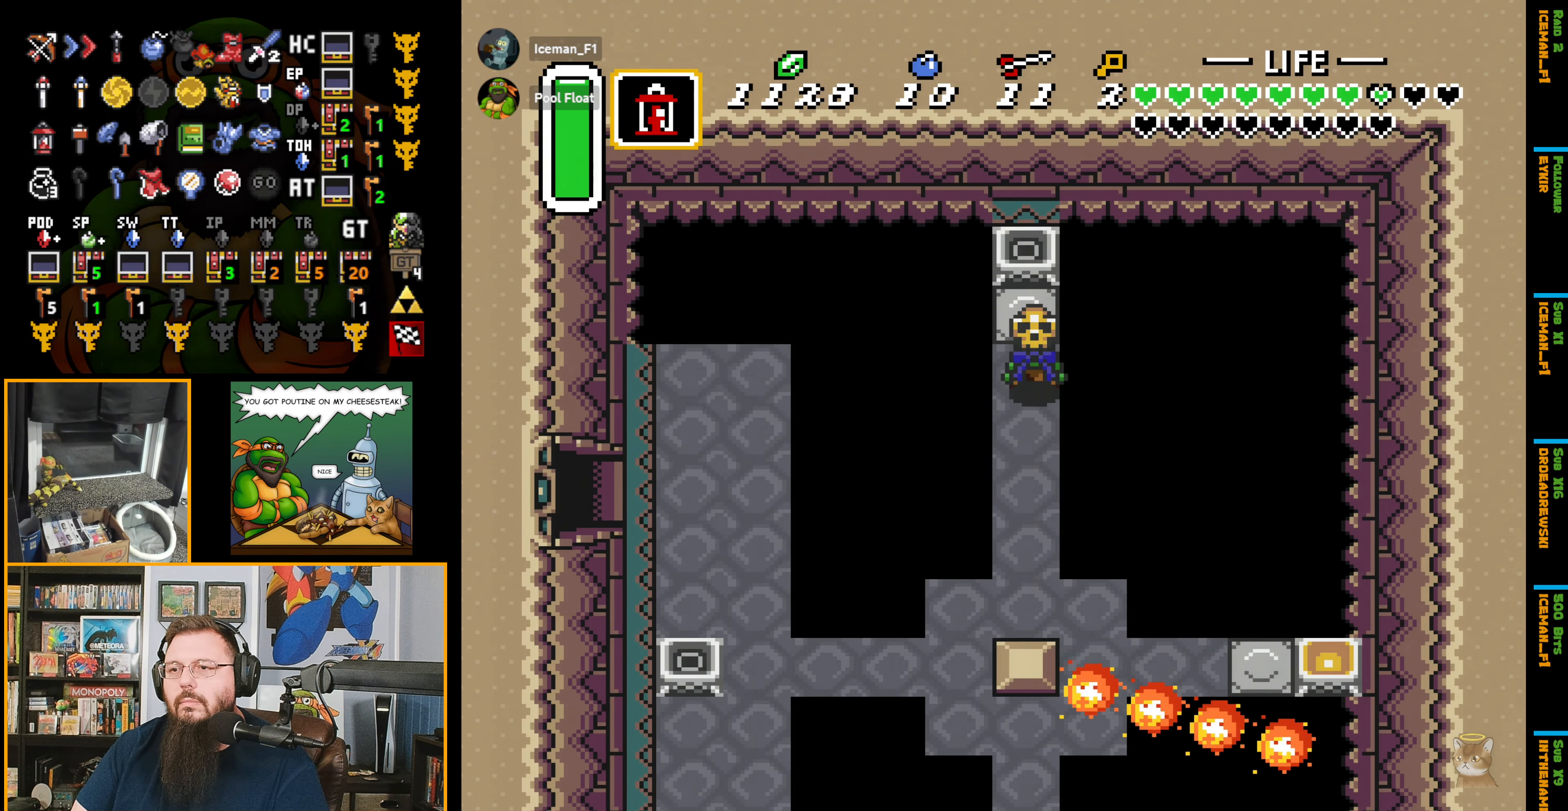
{"buttons": ["A", "DPAD_UP"], "events": [[100, "A", "up"], [416, "A", "down"]]}
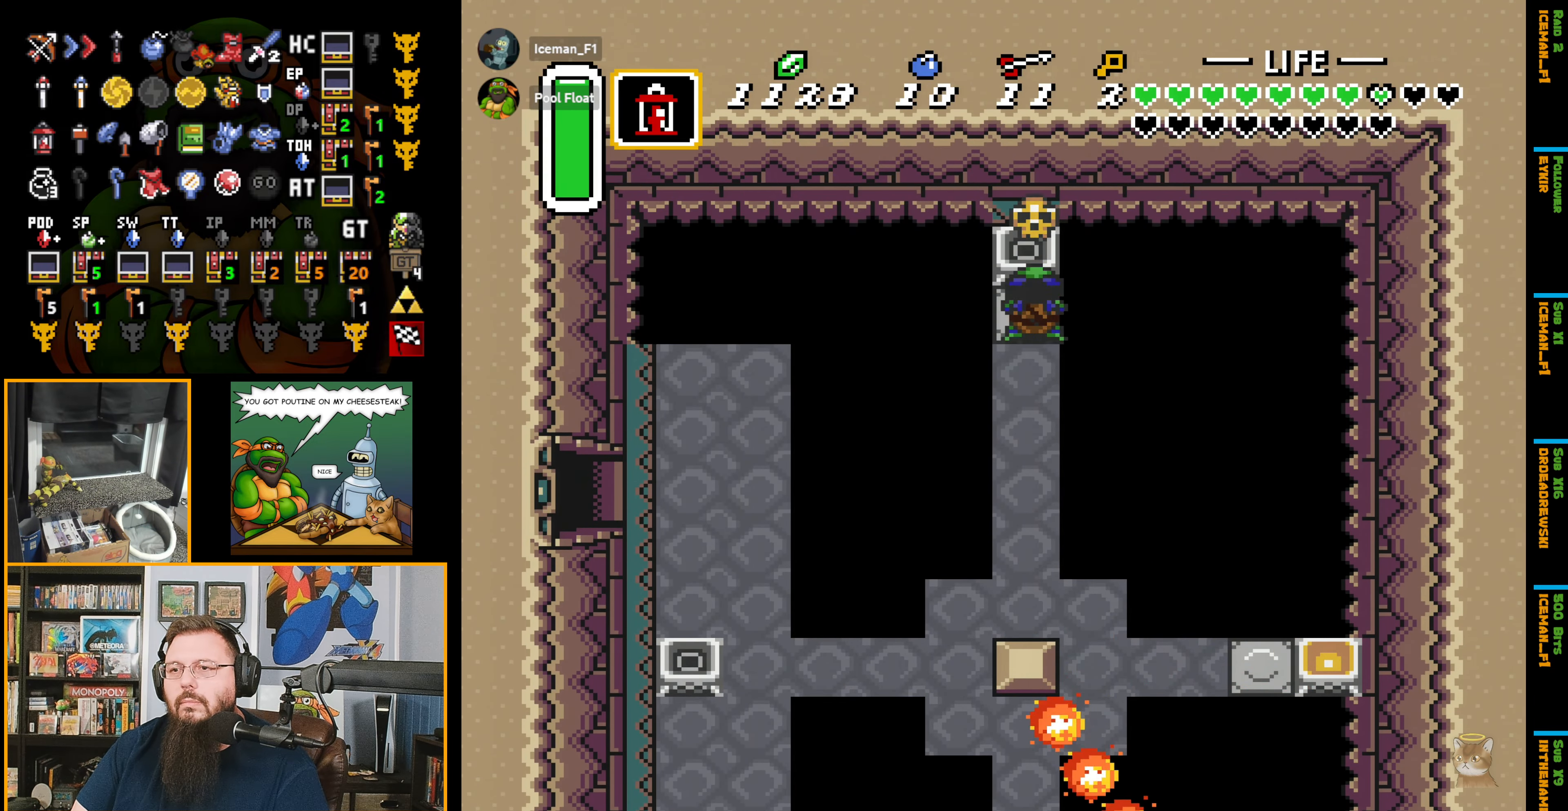
{"buttons": ["DPAD_DOWN"], "events": [[16, "A", "up"], [66, "DPAD_UP", "up"], [100, "Y", "down"], [150, "DPAD_DOWN", "down"], [200, "Y", "up"]]}
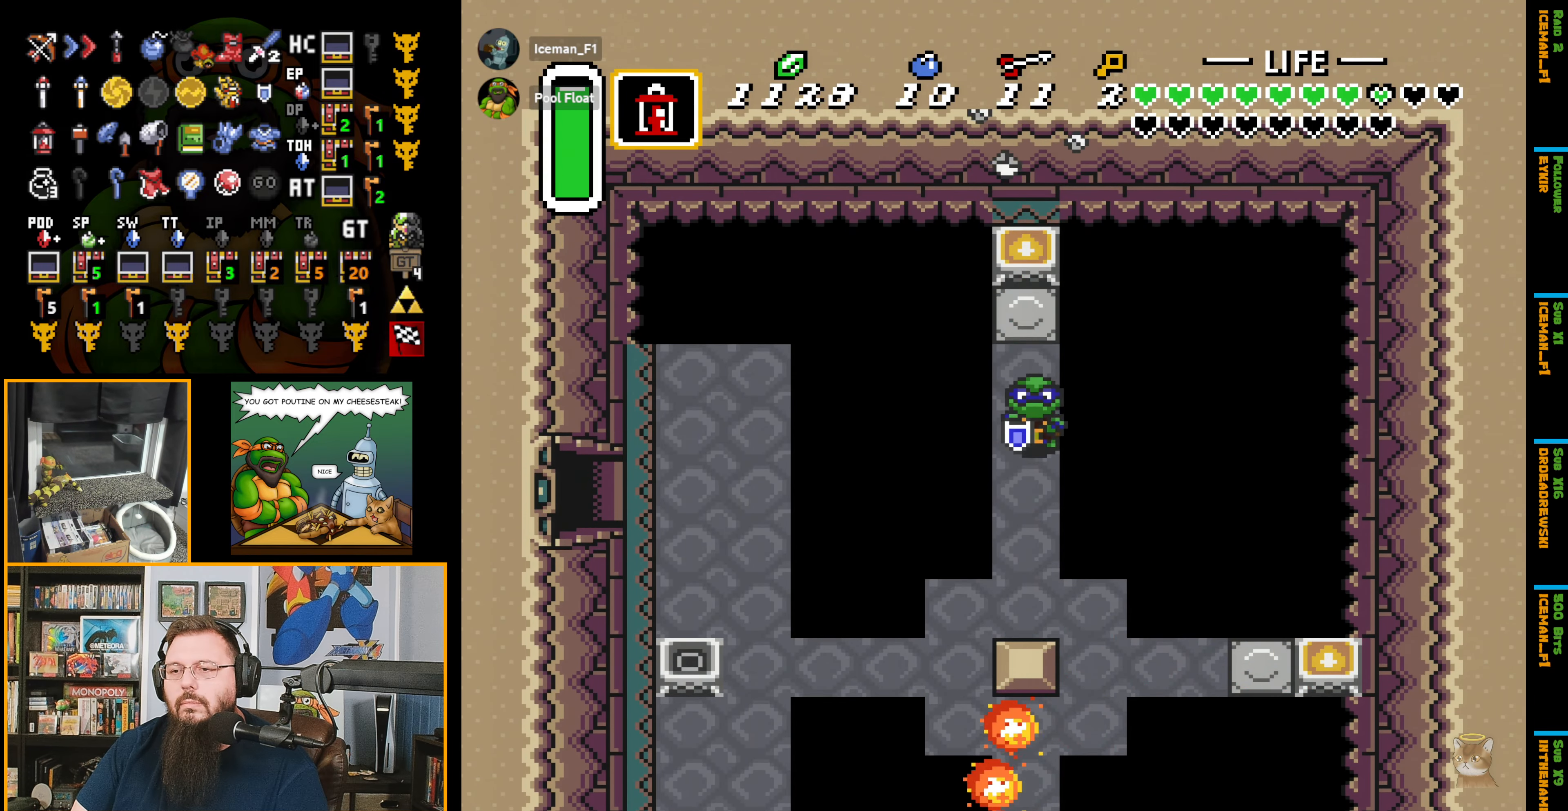
{"buttons": ["DPAD_DOWN", "DPAD_RIGHT"], "events": [[483, "DPAD_RIGHT", "down"]]}
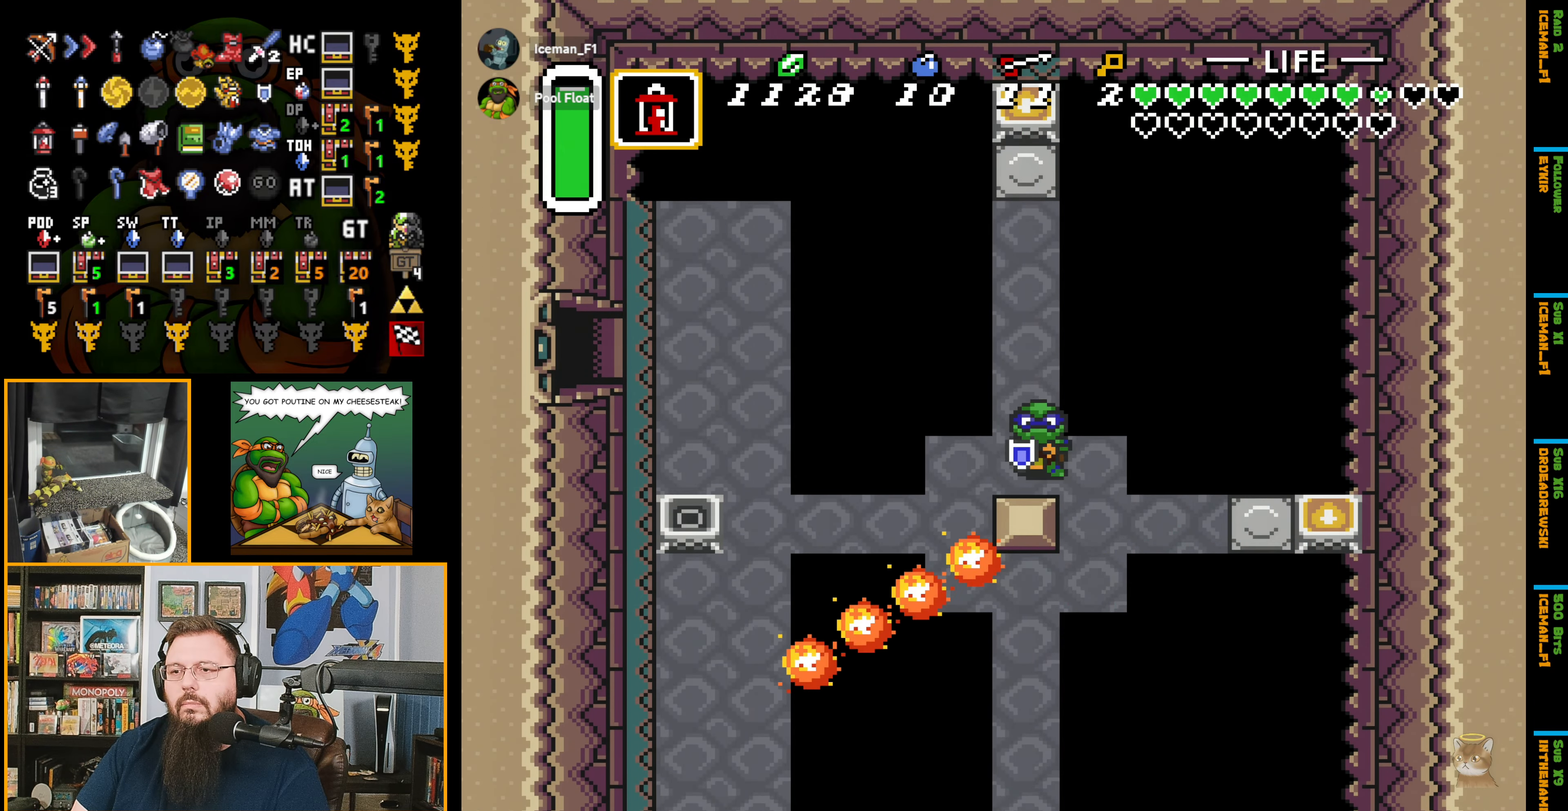
{"buttons": ["DPAD_DOWN", "DPAD_LEFT"], "events": [[183, "DPAD_RIGHT", "up"], [450, "DPAD_LEFT", "down"]]}
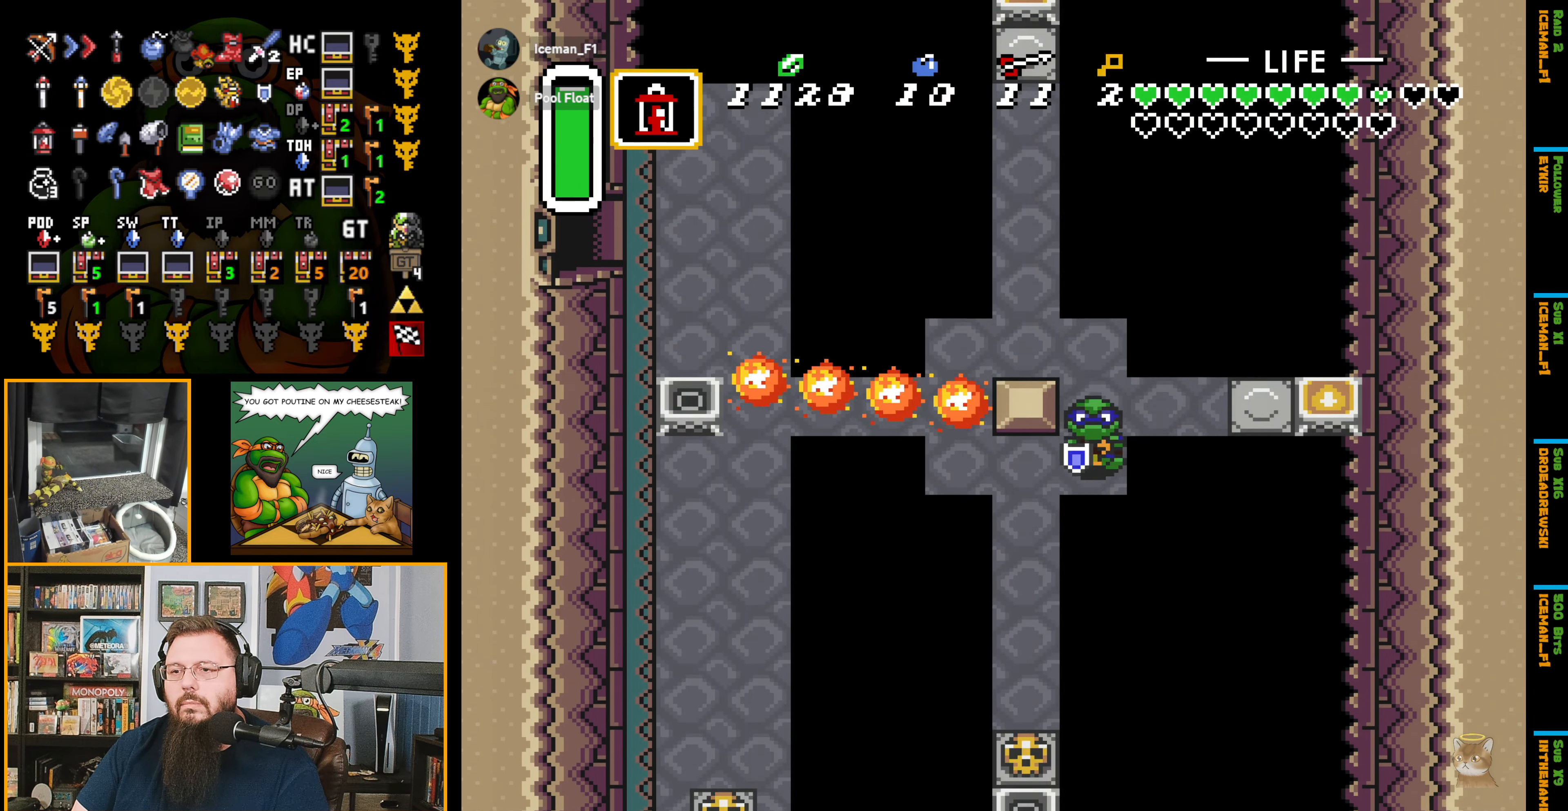
{"buttons": ["DPAD_UP", "DPAD_LEFT"], "events": [[83, "DPAD_DOWN", "up"], [350, "DPAD_UP", "down"]]}
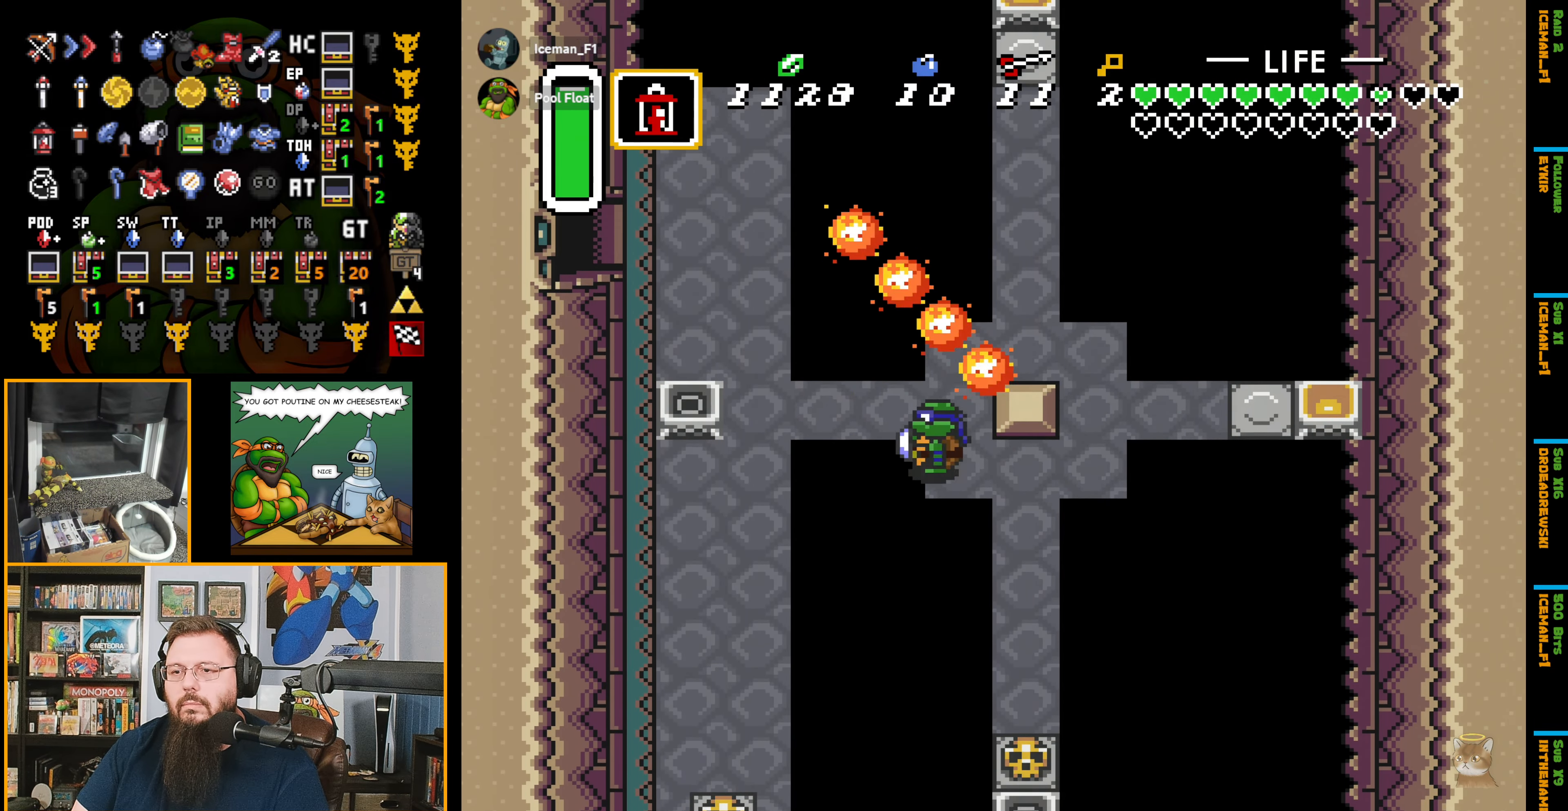
{"buttons": ["DPAD_LEFT"], "events": [[200, "DPAD_UP", "up"]]}
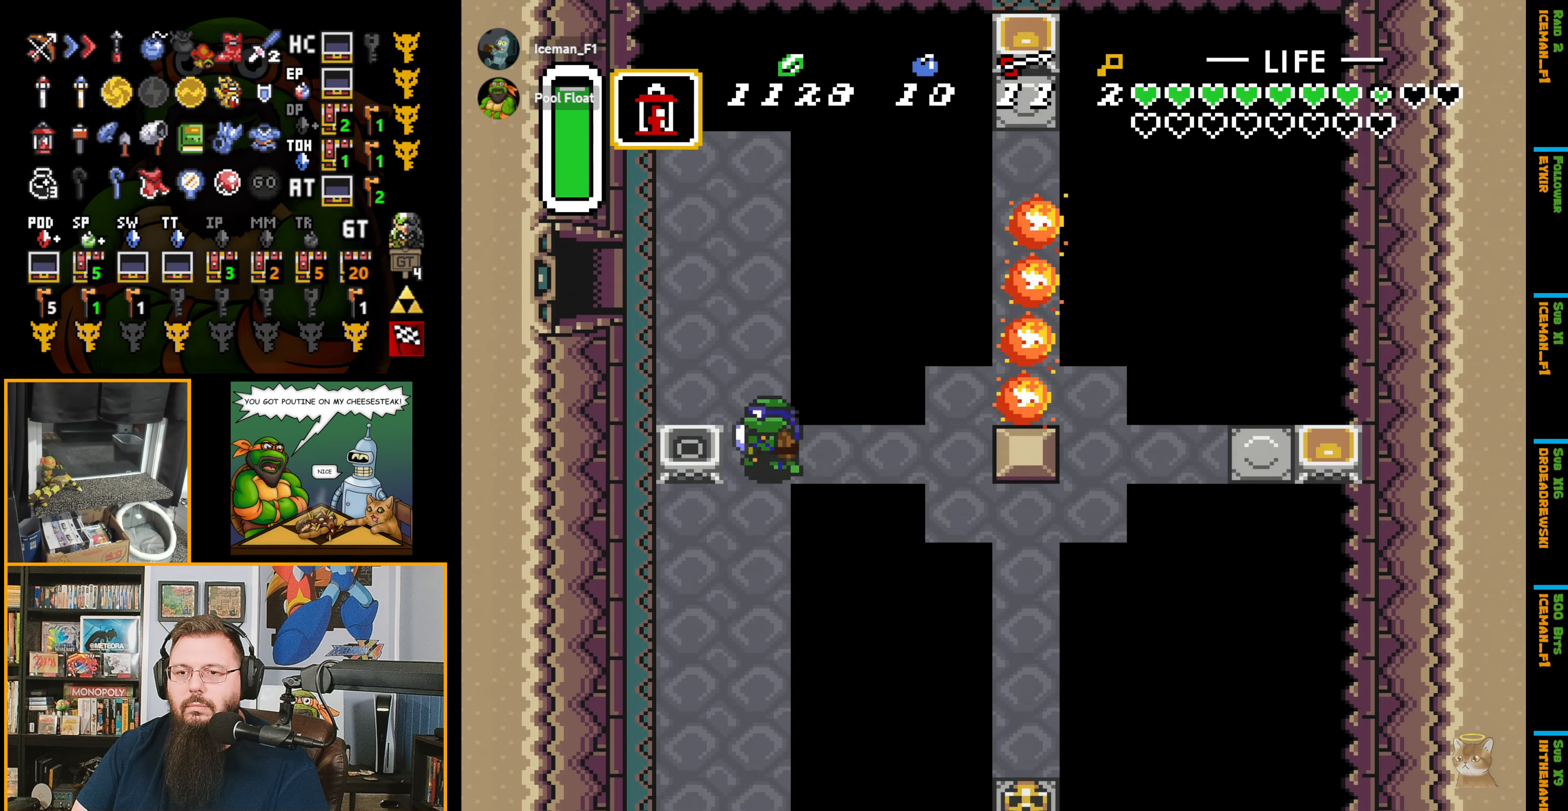
{"buttons": ["DPAD_LEFT"], "events": [[33, "Y", "down"], [100, "DPAD_DOWN", "down"], [117, "Y", "up"], [133, "DPAD_LEFT", "up"], [300, "DPAD_LEFT", "down"], [383, "DPAD_DOWN", "up"]]}
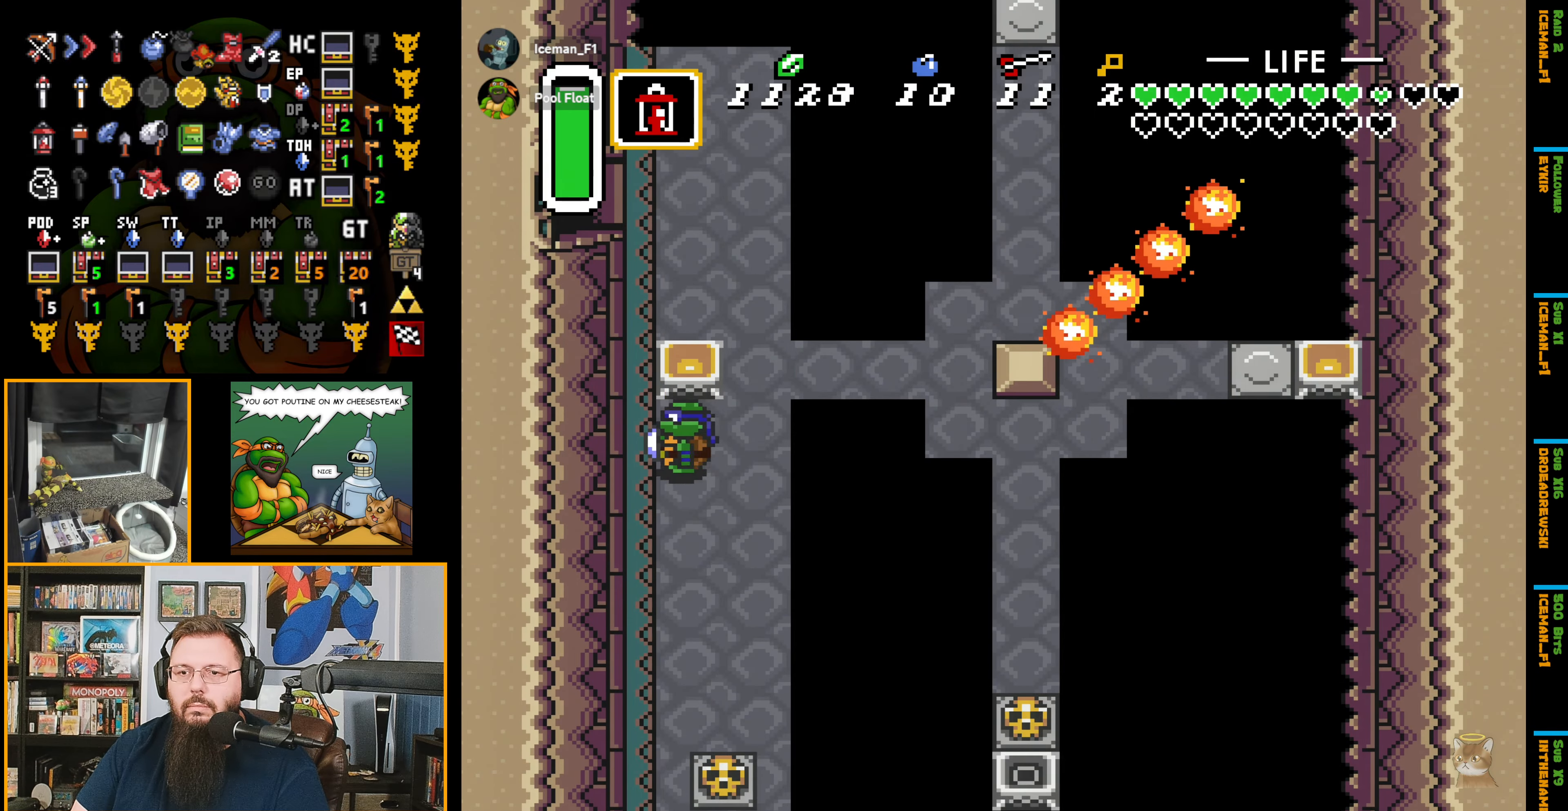
{"buttons": ["A", "DPAD_DOWN"], "events": [[50, "DPAD_DOWN", "down"], [150, "DPAD_LEFT", "up"], [200, "A", "down"]]}
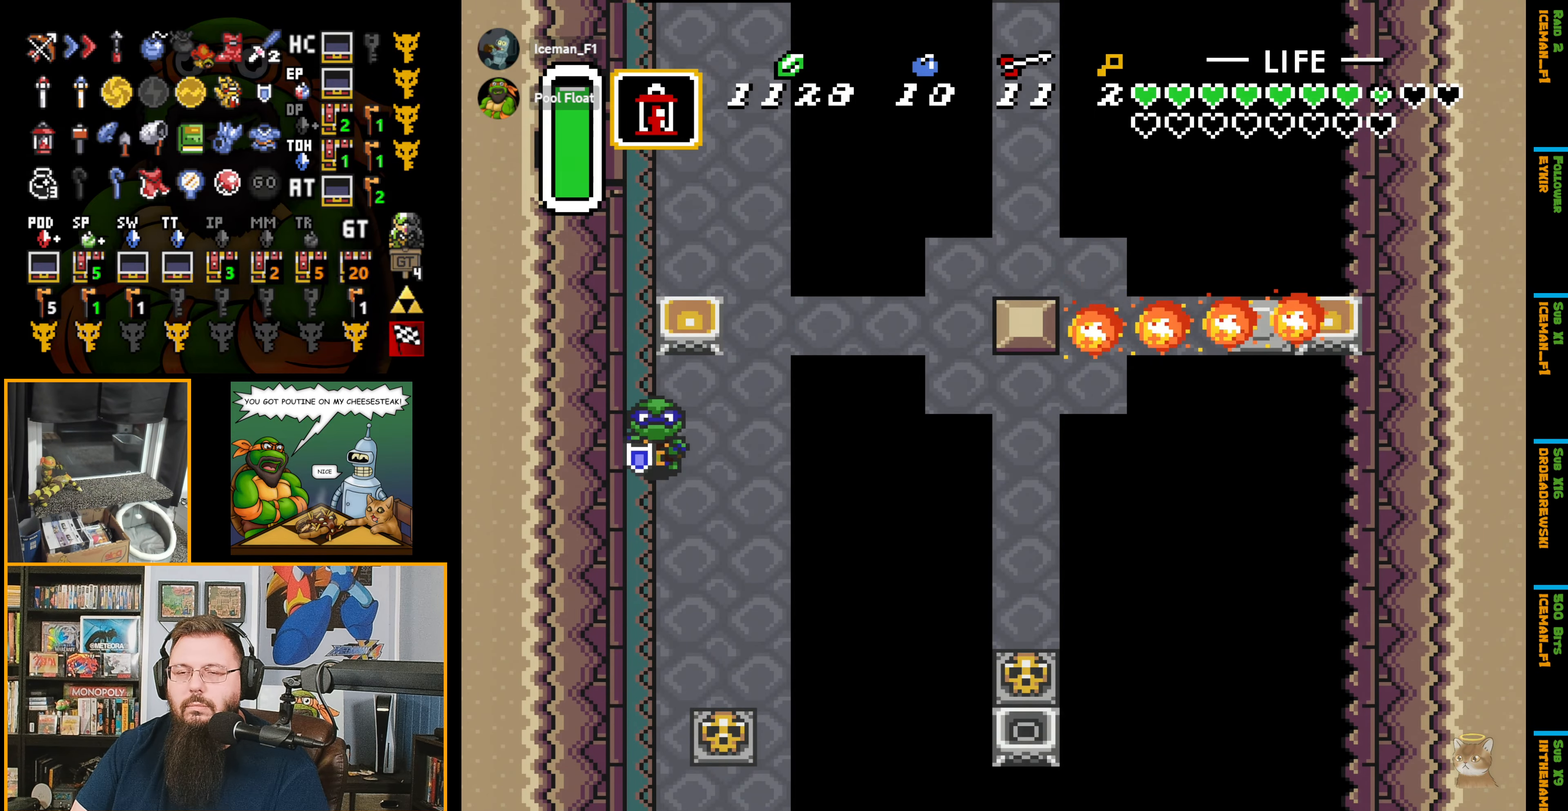
{"buttons": ["A", "DPAD_DOWN"], "events": [[233, "L1", "down"], [333, "L1", "up"], [433, "L1", "down"], [450, "L1", "up"]]}
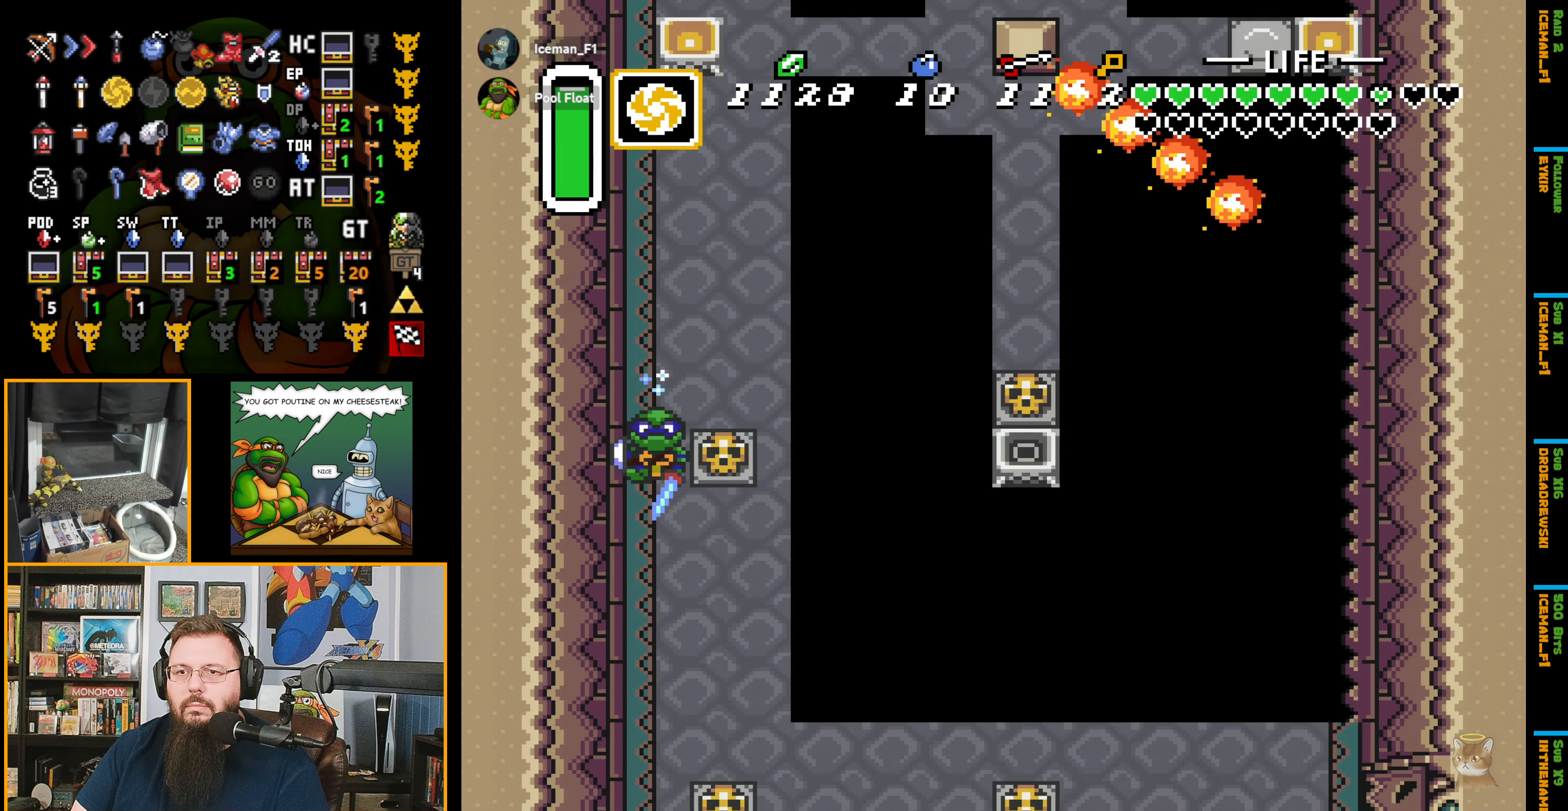
{"buttons": ["L1", "DPAD_DOWN", "DPAD_RIGHT"], "events": [[233, "DPAD_RIGHT", "down"], [250, "L1", "down"], [317, "A", "up"]]}
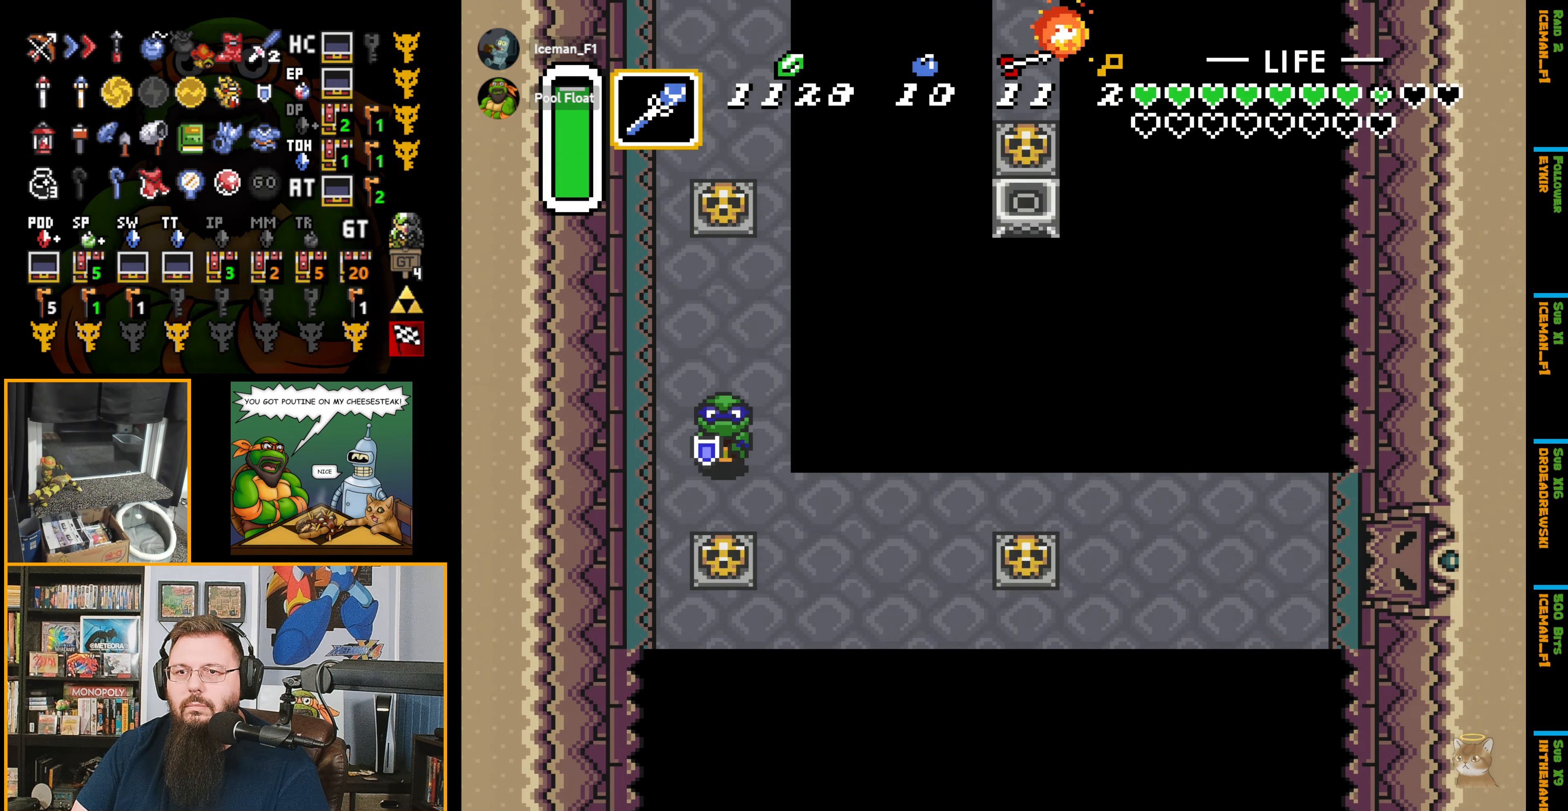
{"buttons": ["DPAD_DOWN", "DPAD_RIGHT"], "events": [[67, "L1", "up"], [100, "L1", "down"], [233, "L1", "up"], [283, "DPAD_RIGHT", "up"], [383, "DPAD_RIGHT", "down"]]}
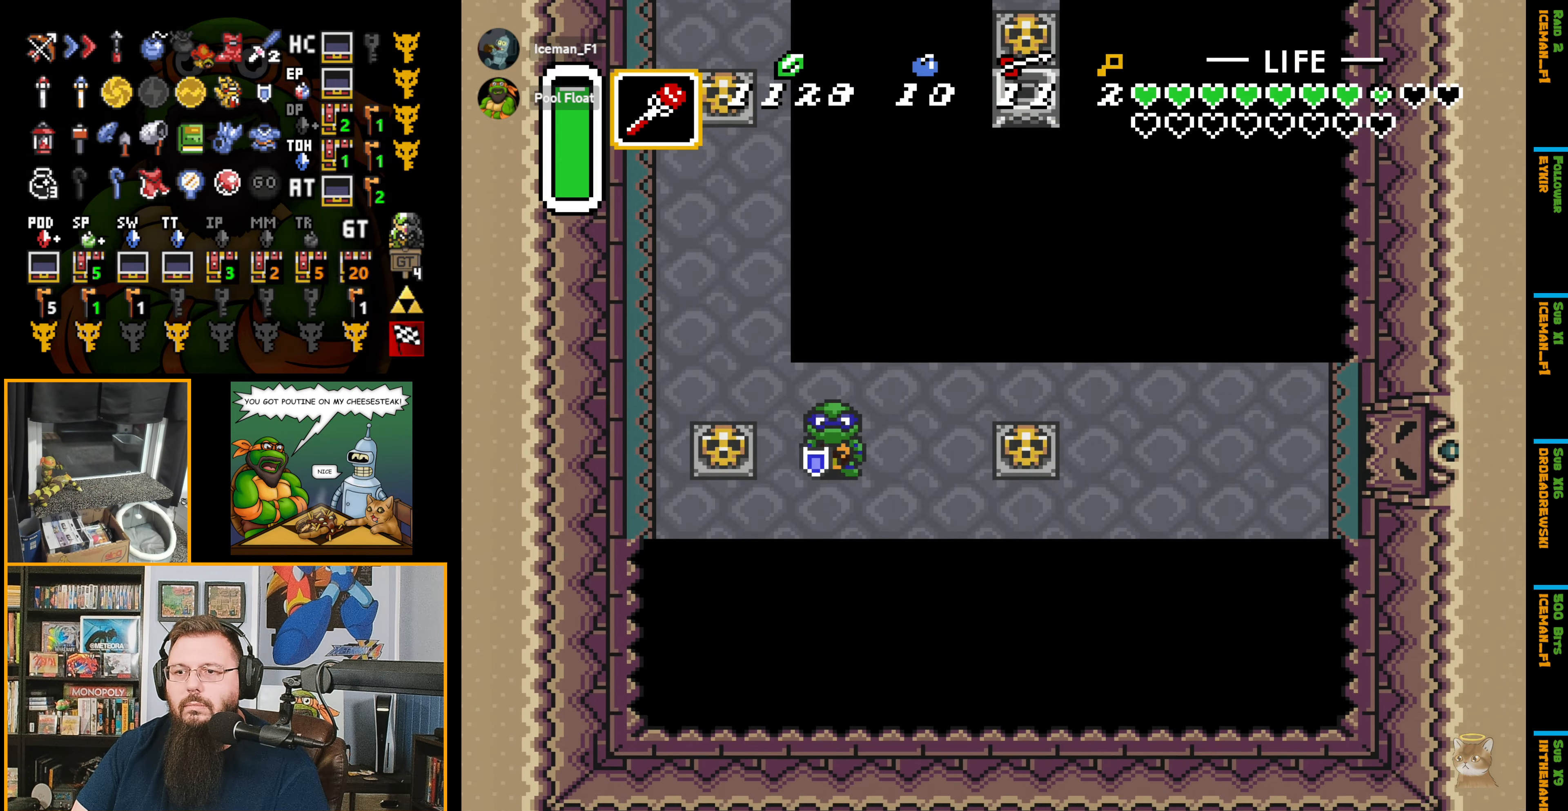
{"buttons": ["DPAD_RIGHT"], "events": [[67, "DPAD_DOWN", "up"], [367, "A", "down"], [450, "A", "up"]]}
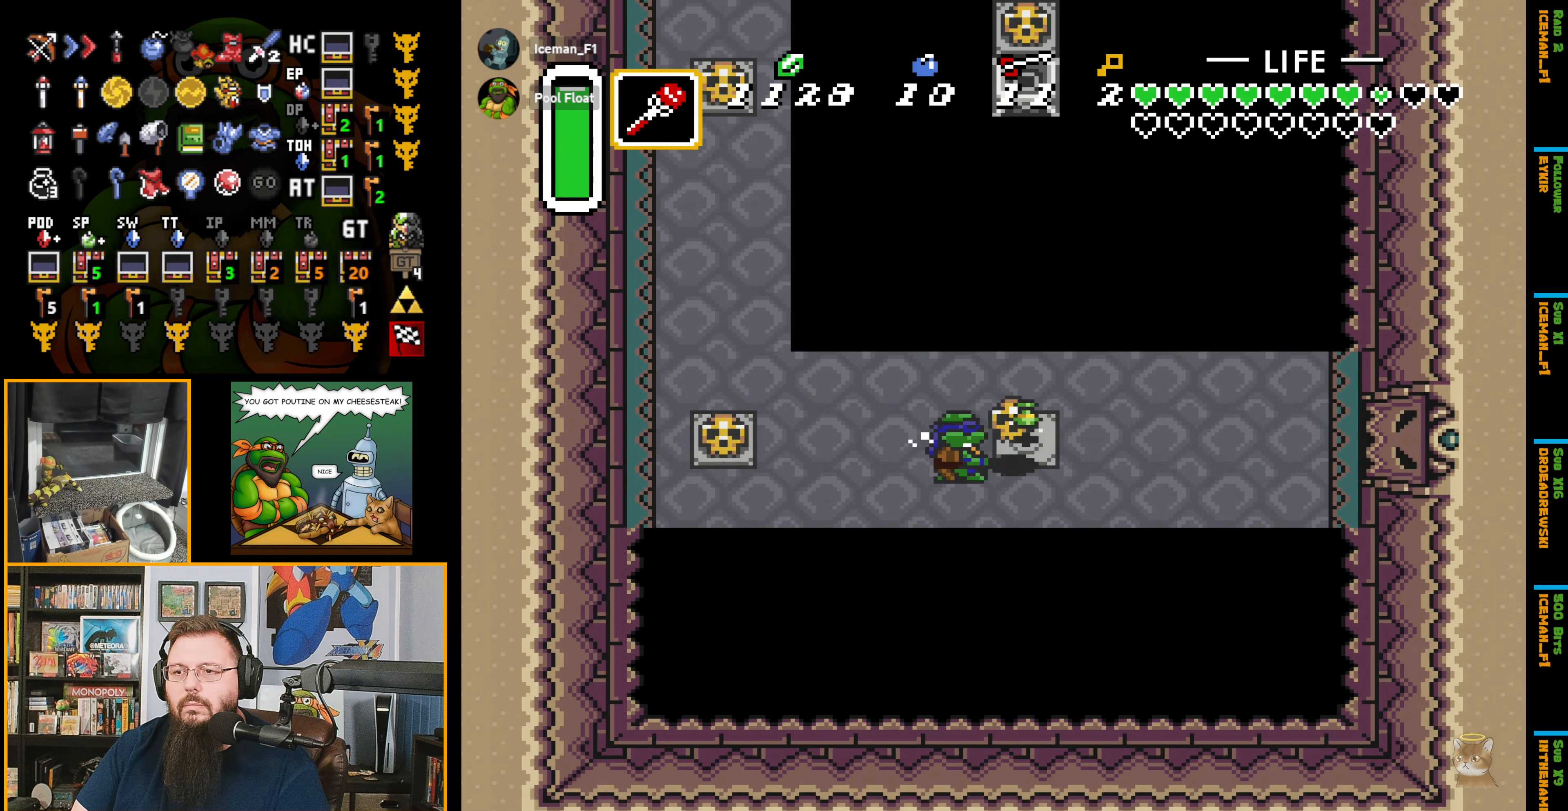
{"buttons": ["Y"], "events": [[283, "A", "down"], [333, "A", "up"], [350, "DPAD_UP", "down"], [367, "DPAD_RIGHT", "up"], [417, "DPAD_UP", "up"], [417, "Y", "down"]]}
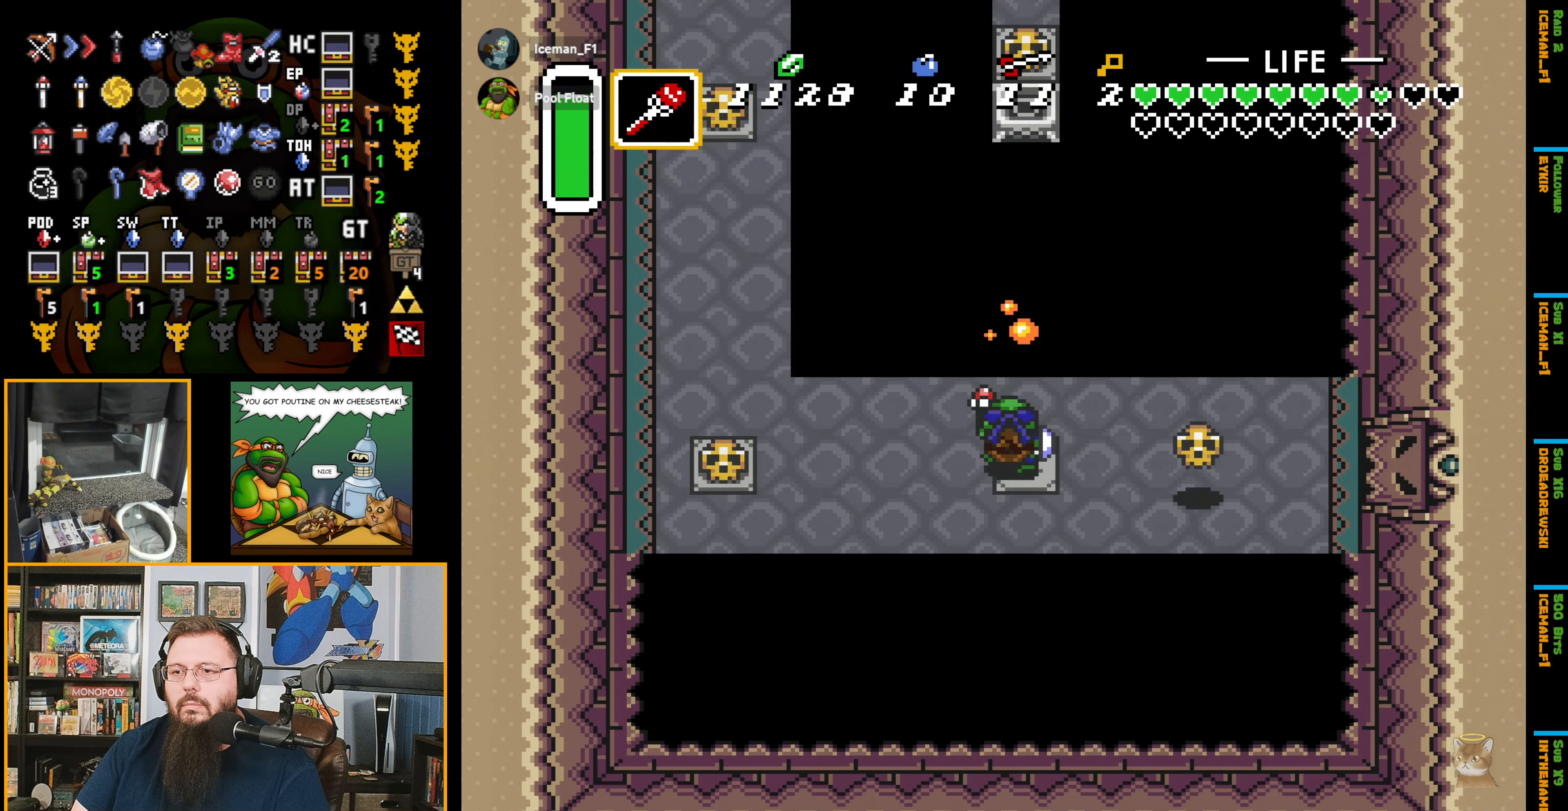
{"buttons": ["A", "DPAD_RIGHT"], "events": [[17, "Y", "up"], [83, "DPAD_RIGHT", "down"], [133, "DPAD_DOWN", "down"], [267, "DPAD_DOWN", "up"], [417, "A", "down"]]}
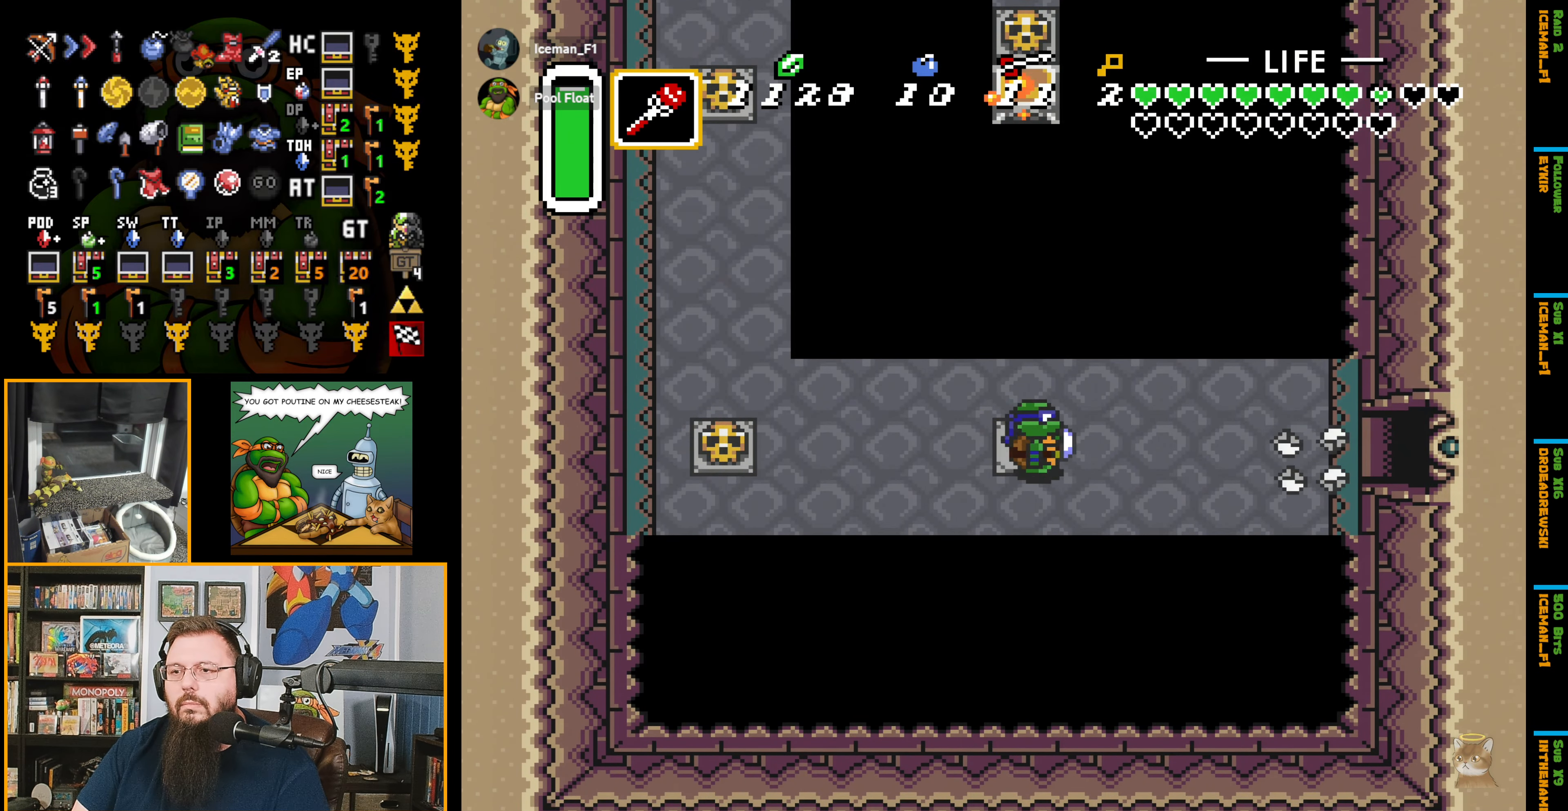
{"buttons": ["A", "DPAD_RIGHT"], "events": [[117, "A", "up"], [183, "A", "down"]]}
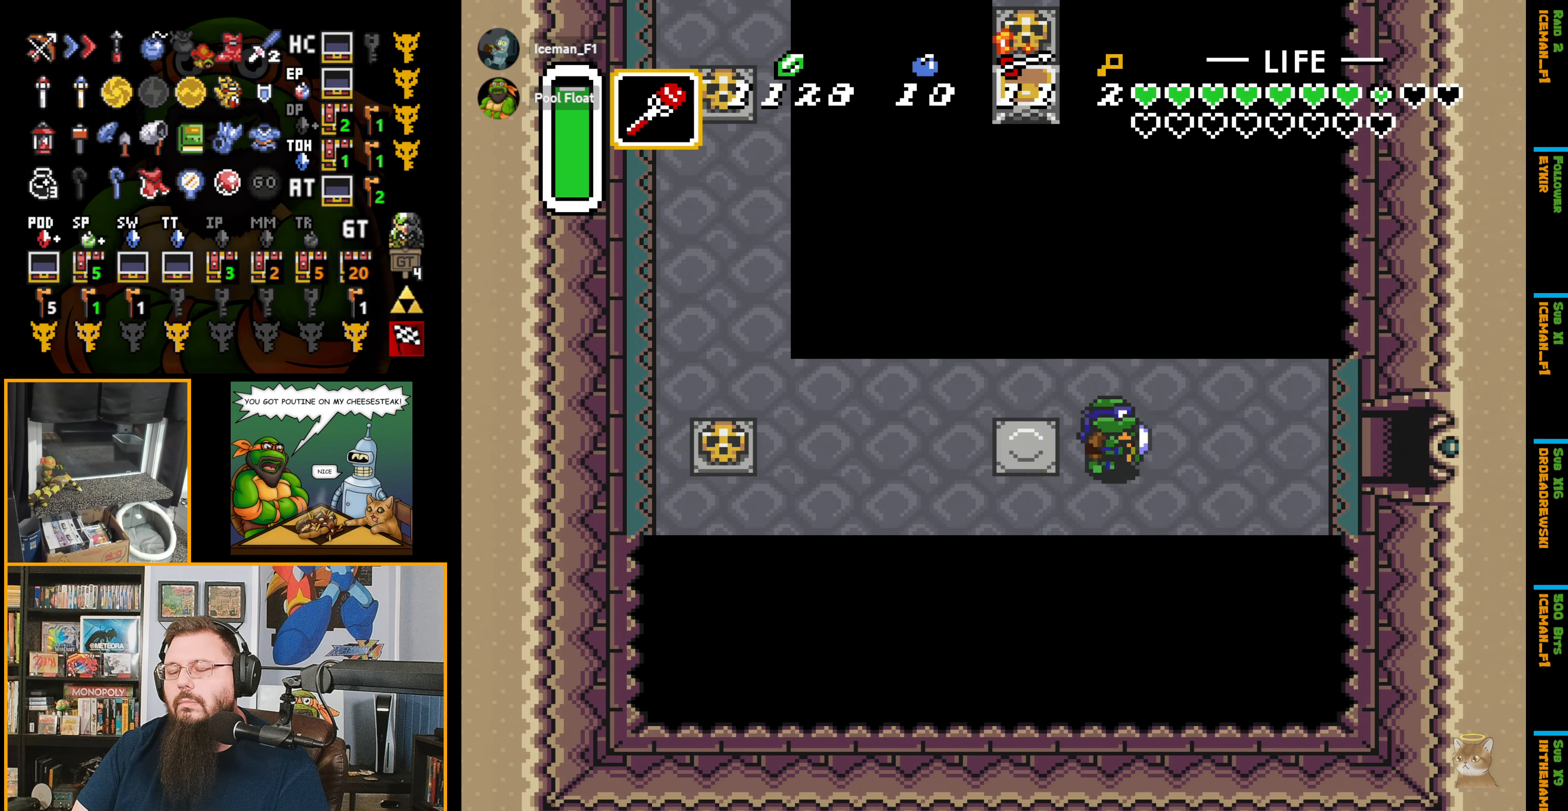
{"buttons": ["A", "DPAD_RIGHT"], "events": []}
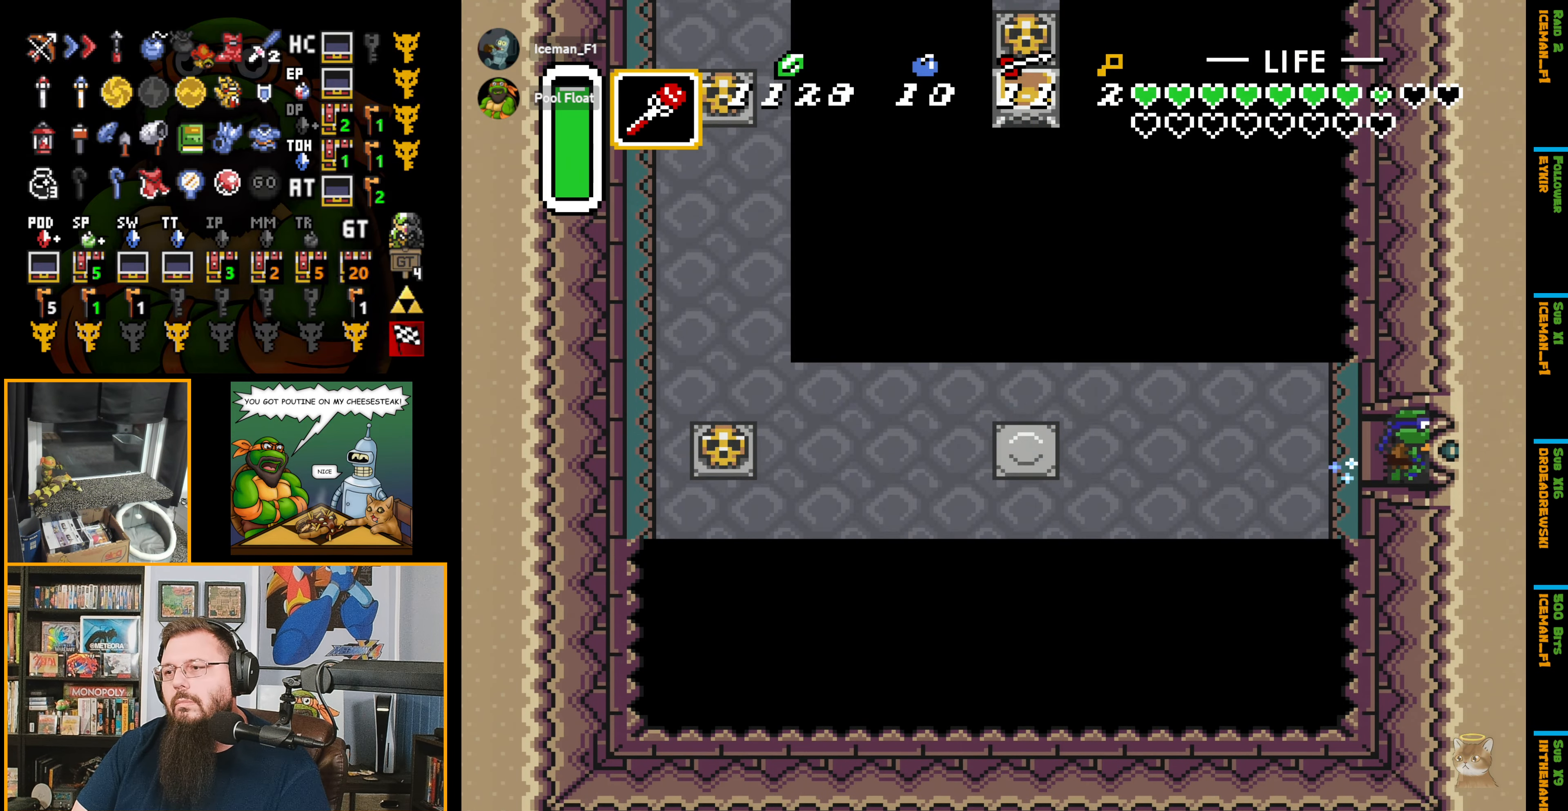
{"buttons": ["A"], "events": [[267, "DPAD_RIGHT", "up"]]}
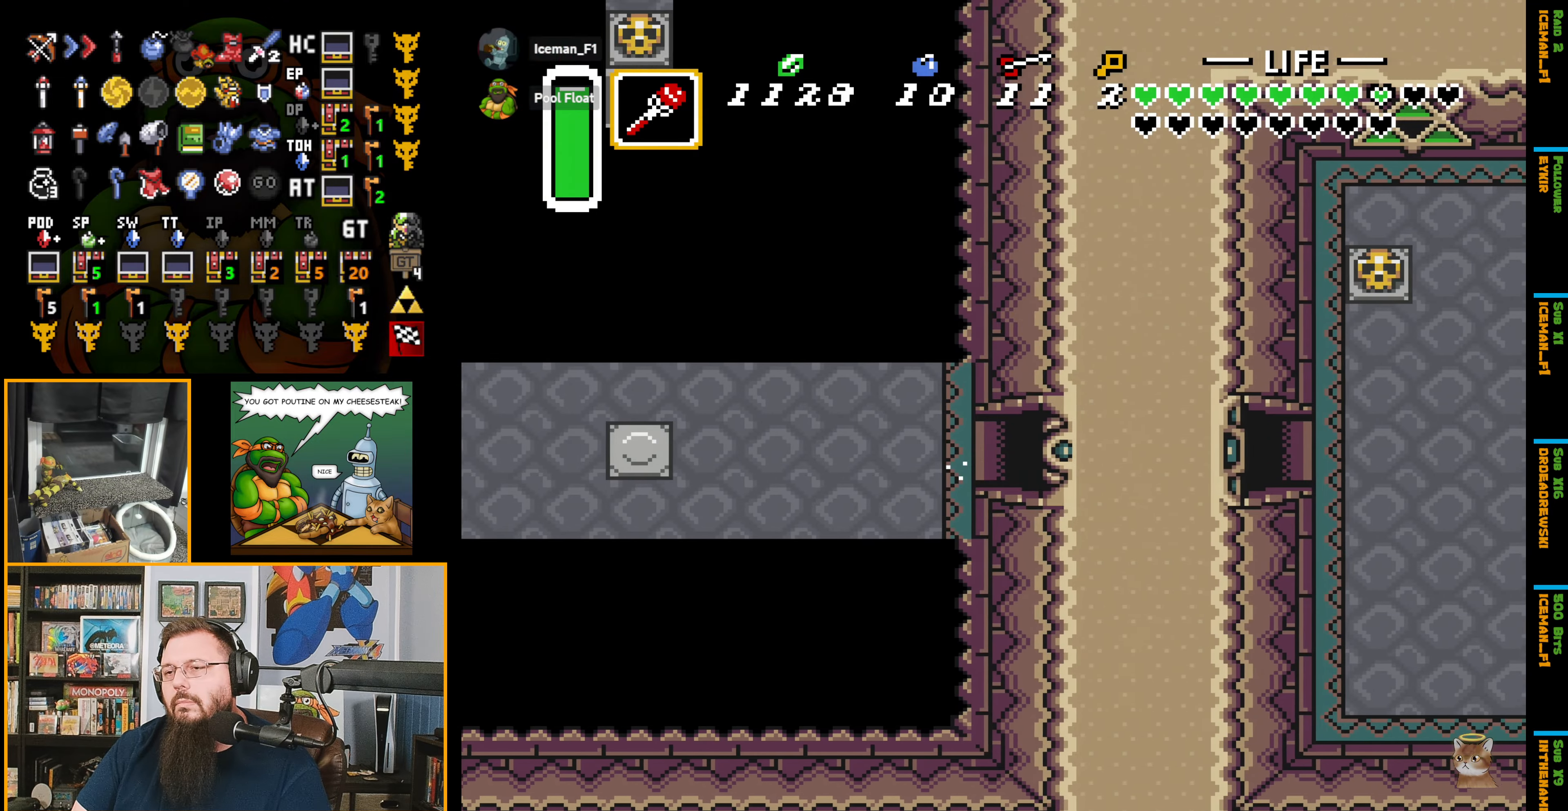
{"buttons": ["DPAD_RIGHT"], "events": [[84, "A", "up"], [167, "DPAD_RIGHT", "down"]]}
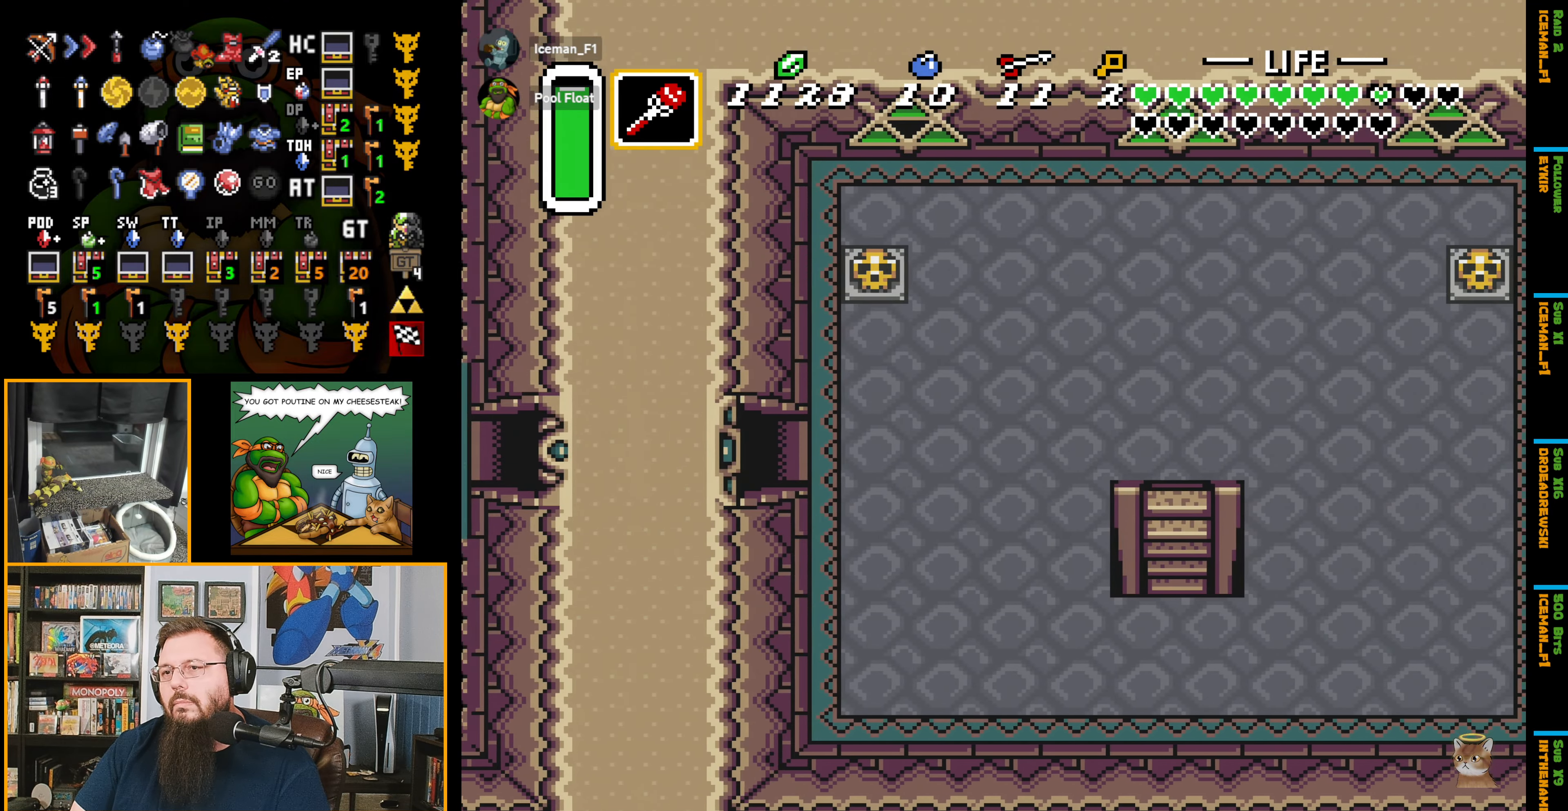
{"buttons": ["DPAD_RIGHT"], "events": []}
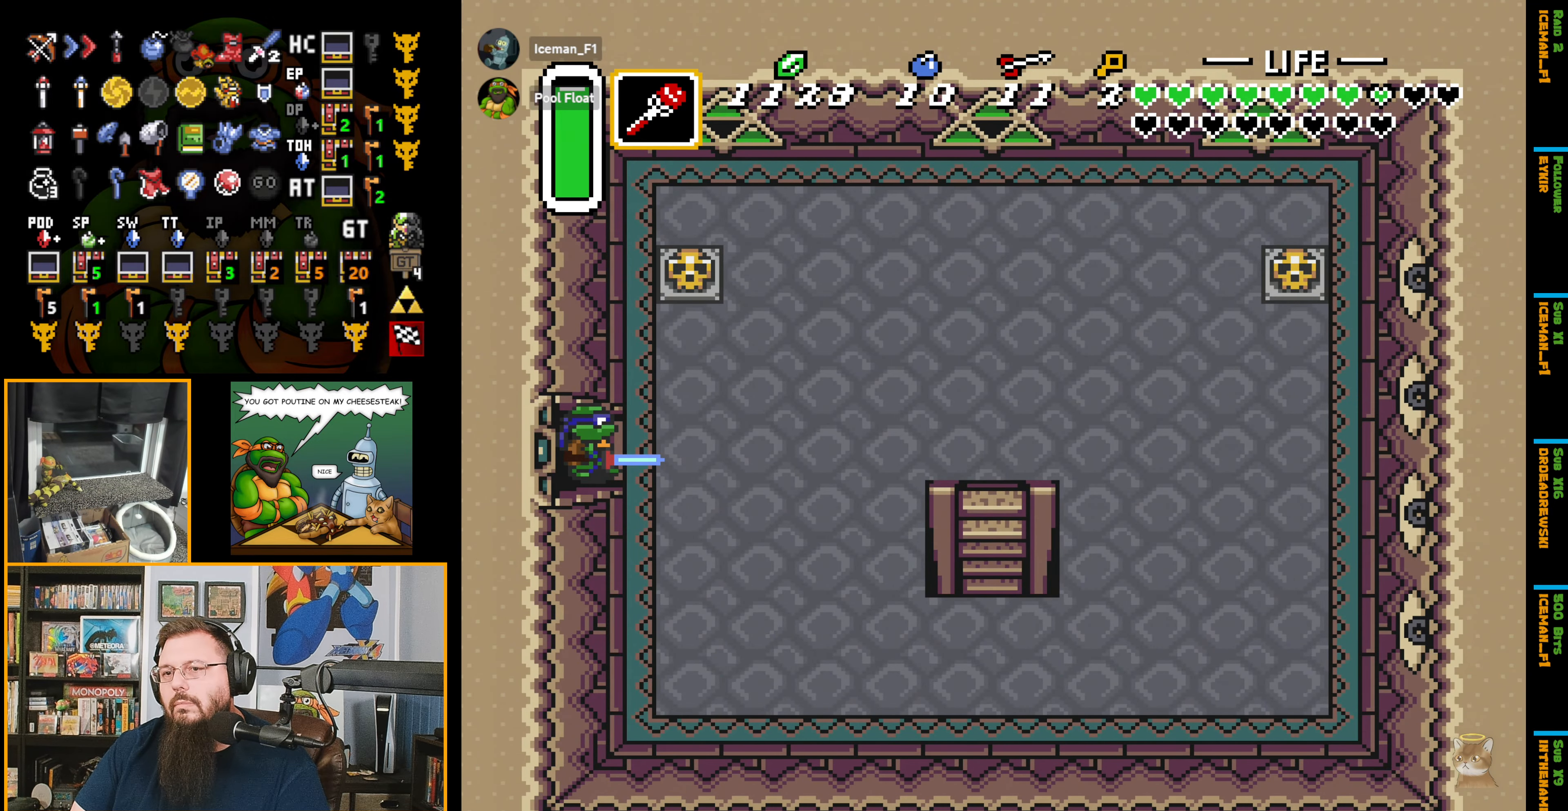
{"buttons": ["DPAD_DOWN", "DPAD_RIGHT"], "events": [[284, "DPAD_DOWN", "down"]]}
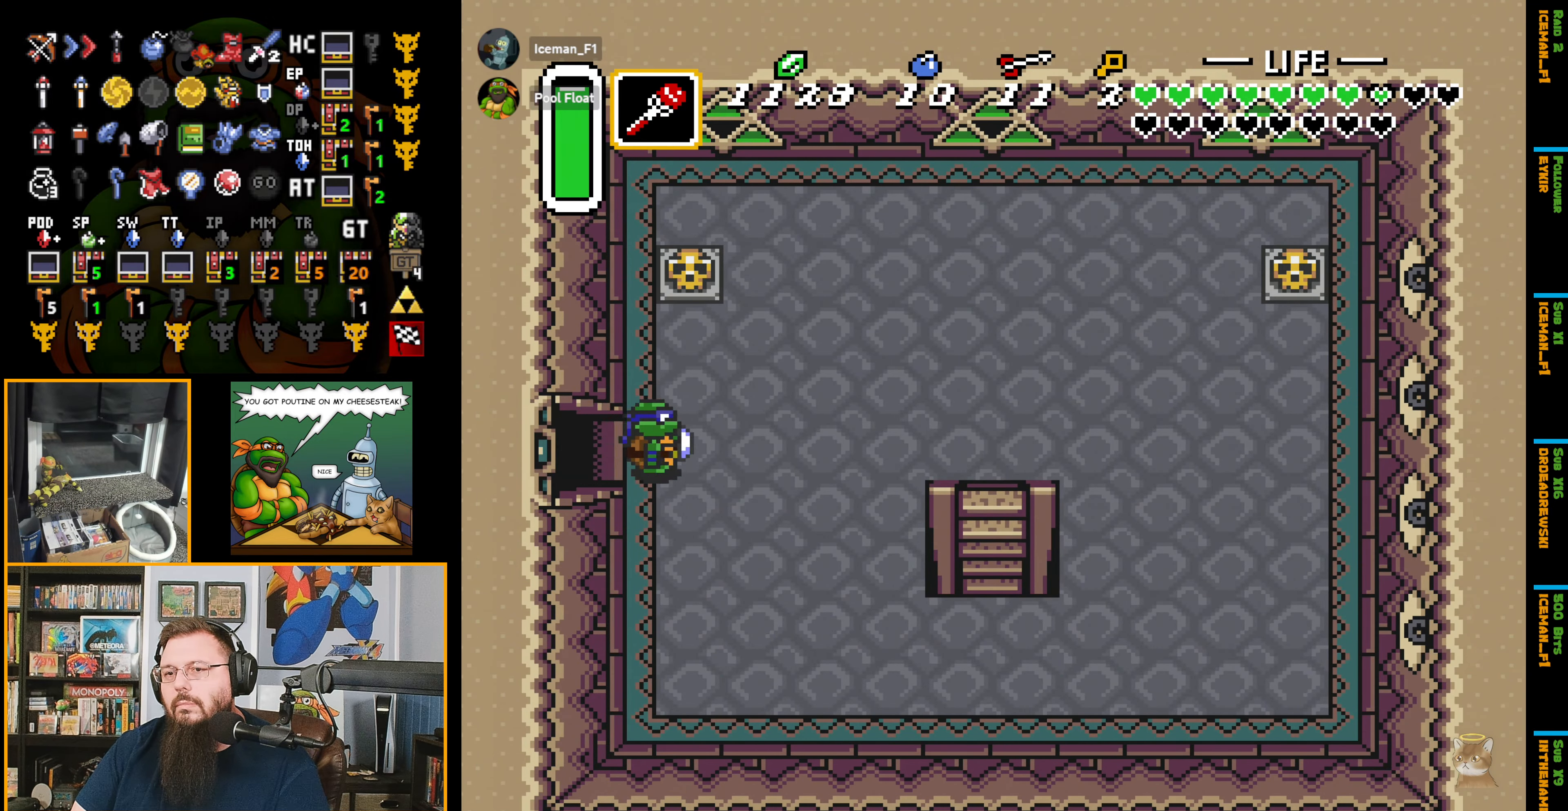
{"buttons": ["DPAD_DOWN", "DPAD_RIGHT"], "events": []}
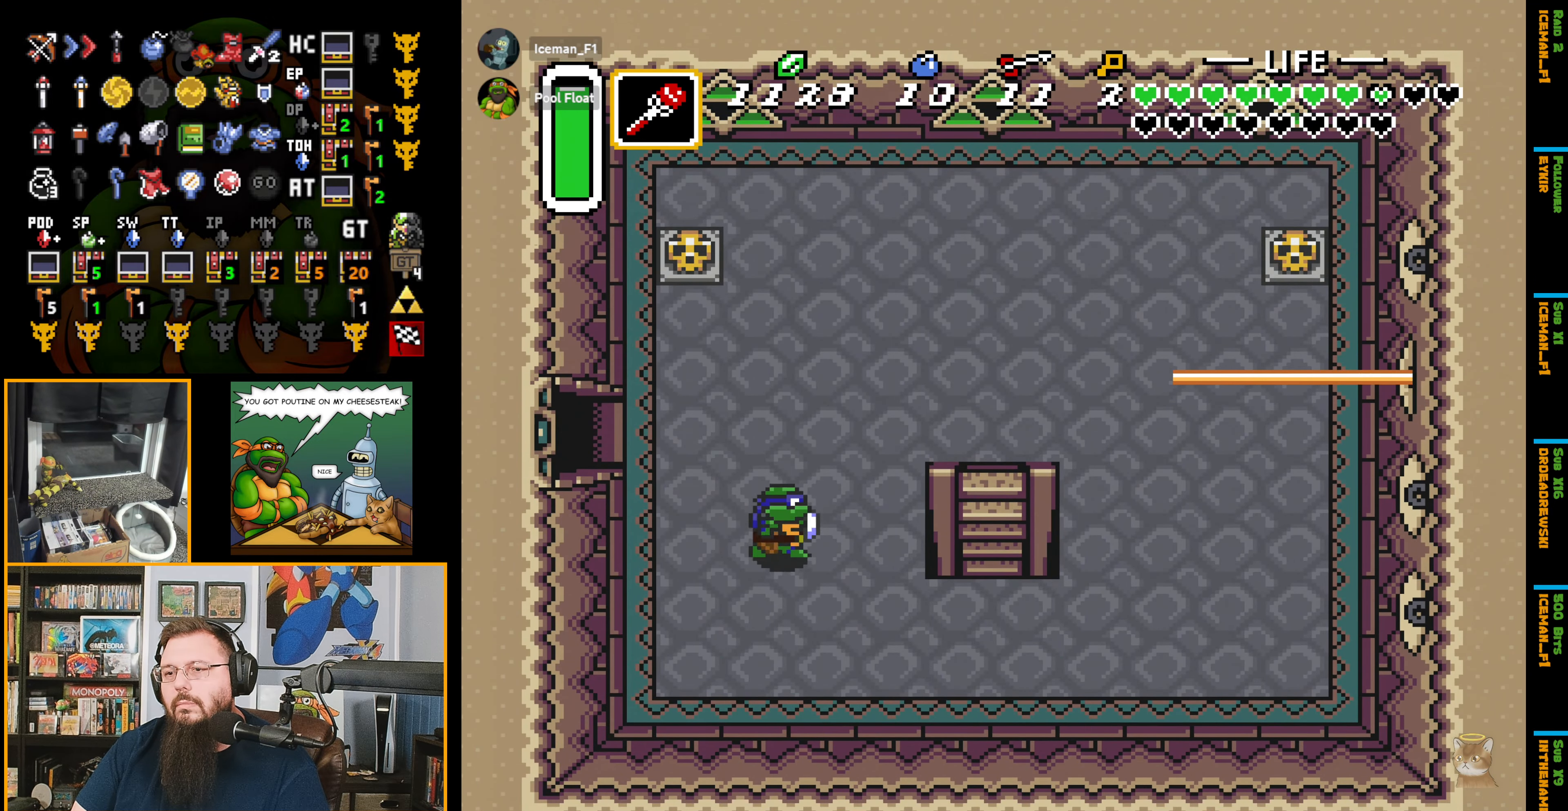
{"buttons": ["DPAD_RIGHT"], "events": [[284, "DPAD_DOWN", "up"]]}
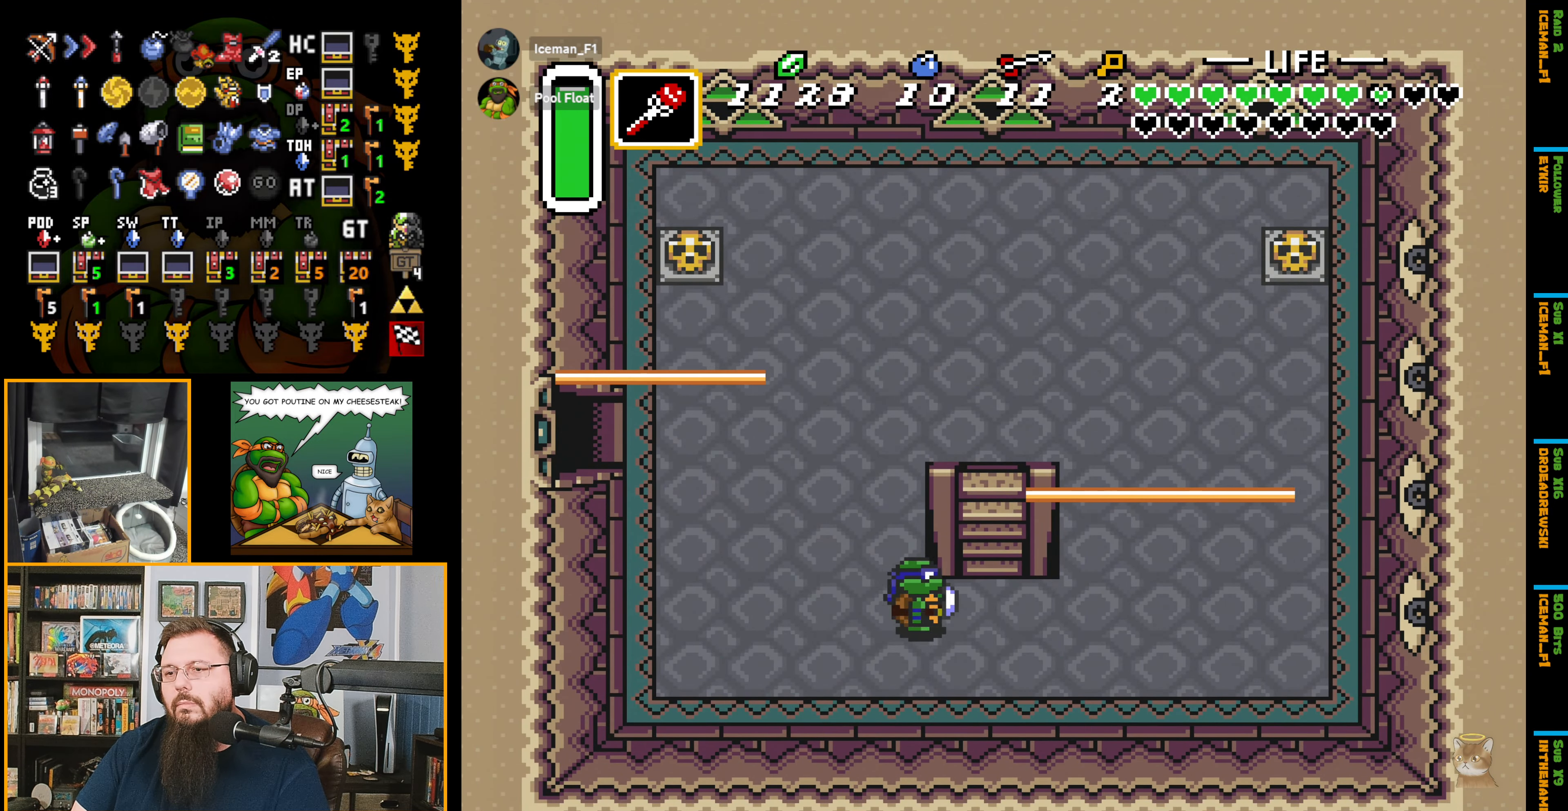
{"buttons": ["DPAD_UP"], "events": [[117, "DPAD_UP", "down"], [200, "DPAD_RIGHT", "up"]]}
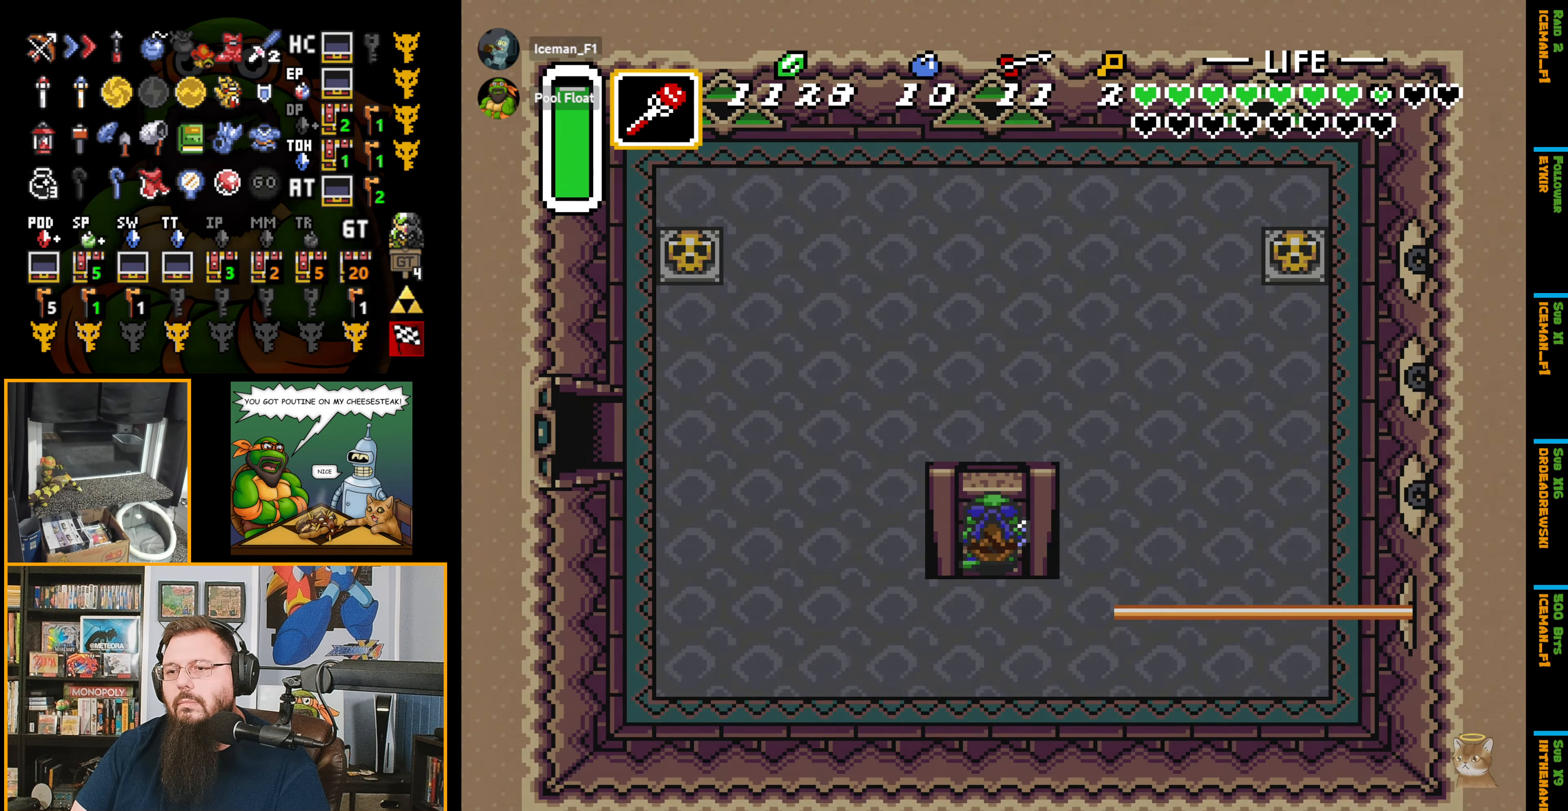
{"buttons": [], "events": [[384, "DPAD_UP", "up"]]}
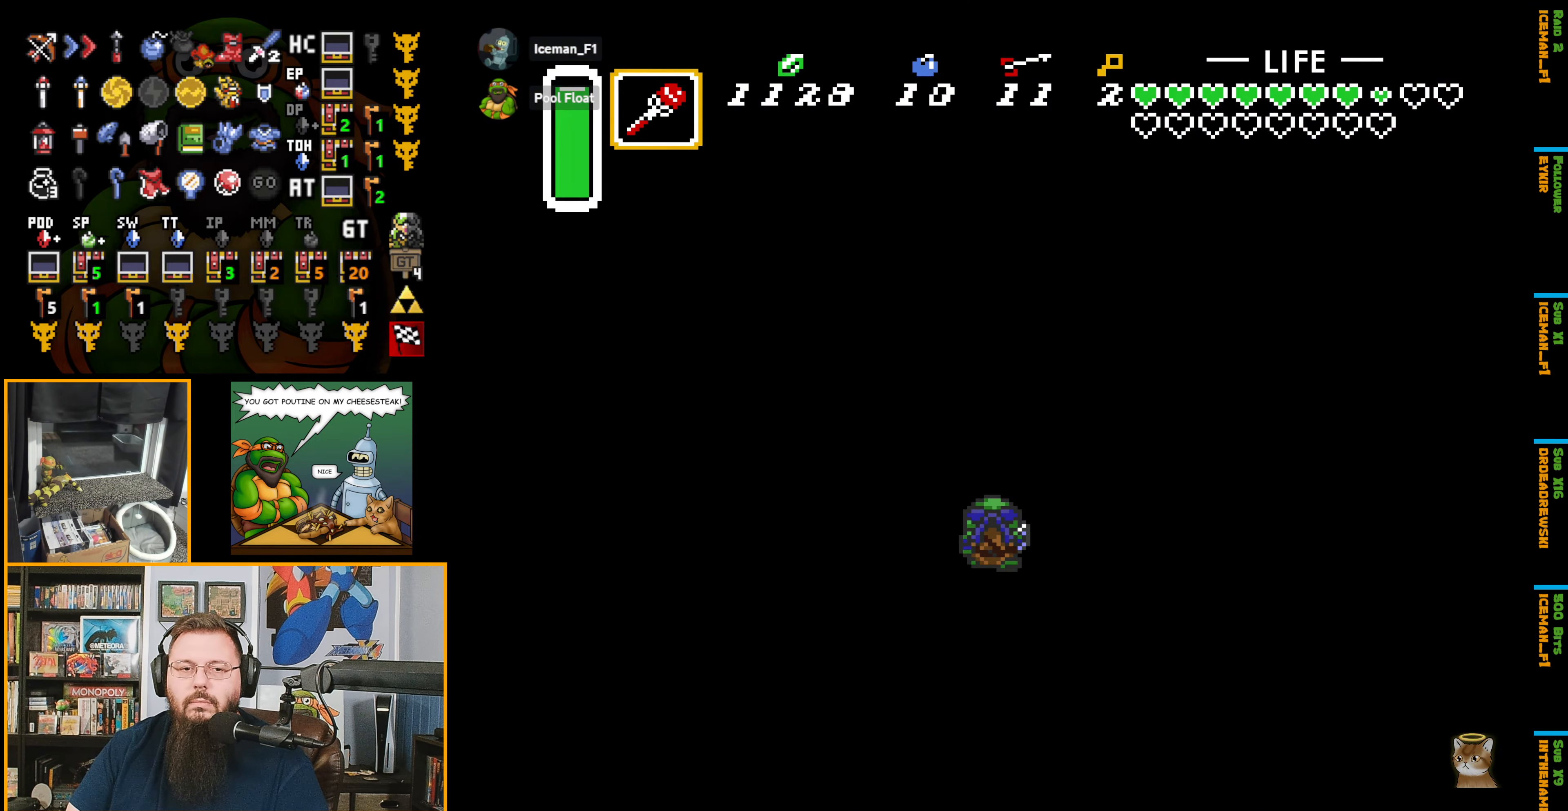
{"buttons": [], "events": []}
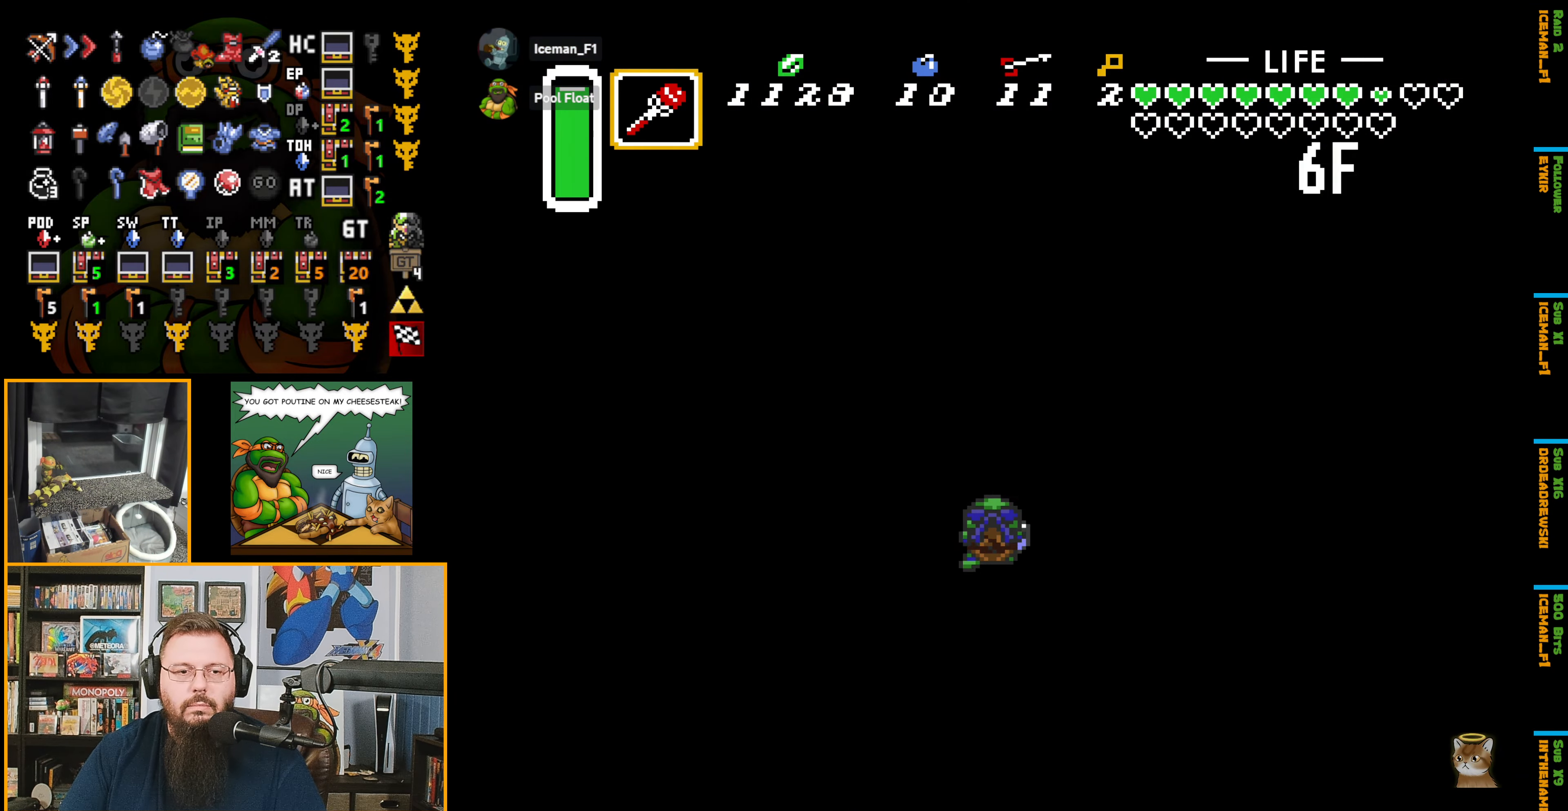
{"buttons": ["DPAD_UP"], "events": [[384, "DPAD_UP", "down"]]}
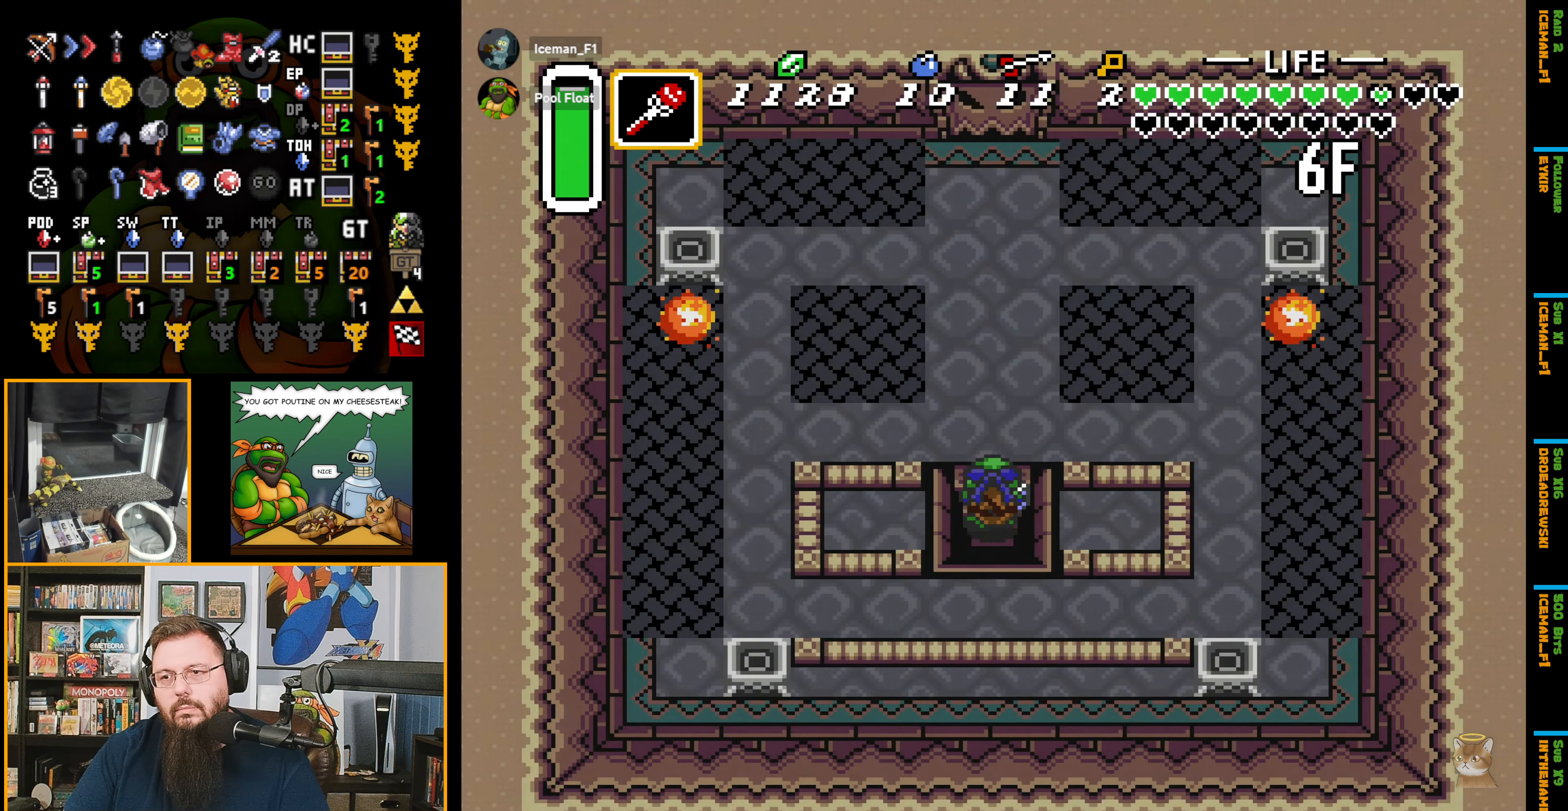
{"buttons": ["DPAD_RIGHT"], "events": [[184, "DPAD_RIGHT", "down"], [383, "DPAD_UP", "up"]]}